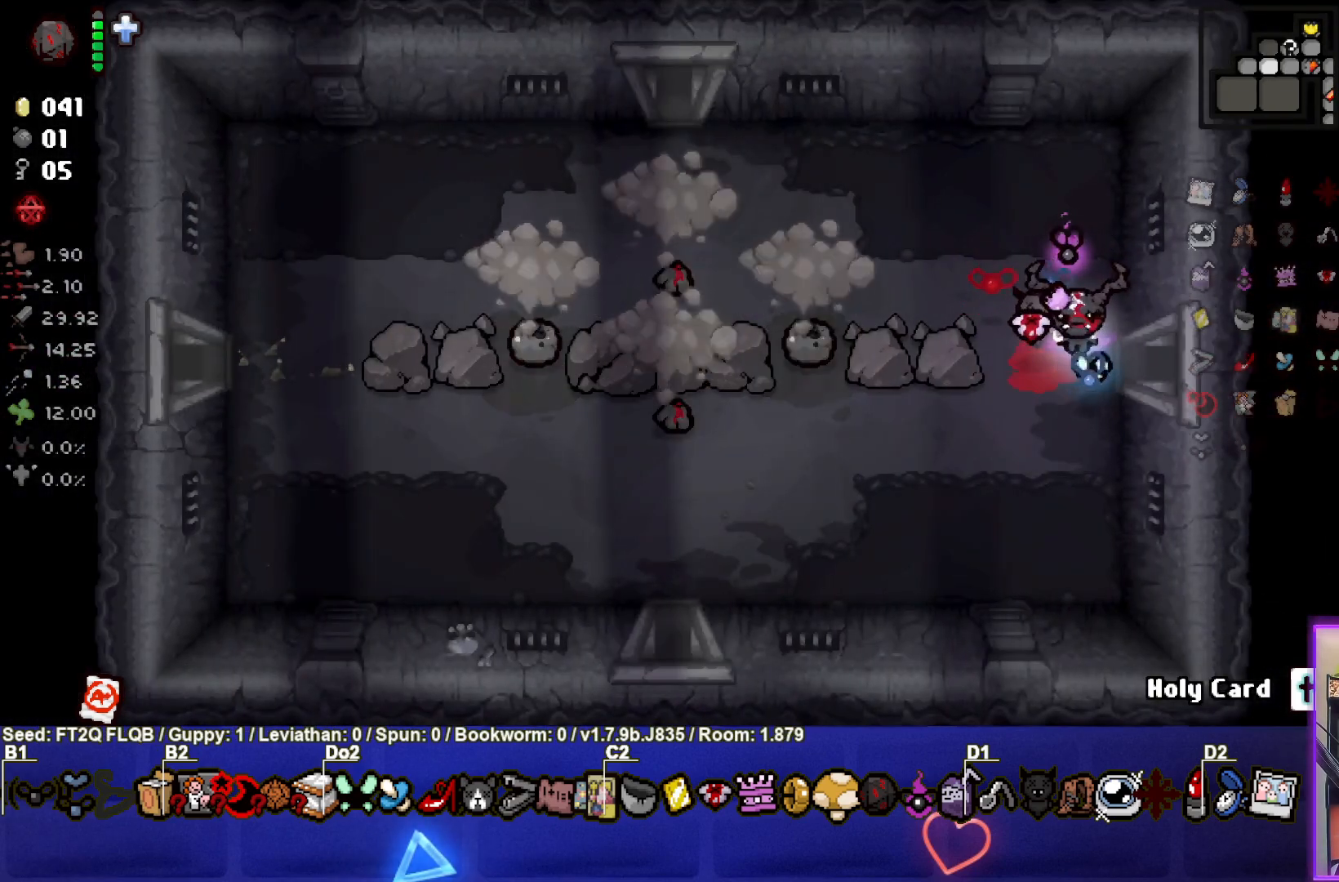
Gameplay with a controller (PlayStation layout); each line is a JSON object with the inputs held at the frame after it. "events" lists button and stick changes between this image and that frame as [ms after this image, input, new state], when the widget could be followed in between. Not read: L3 R3 right_stick.
{"buttons": ["SQUARE"], "left_stick": "down-left", "events": [[83, "SQUARE", "down"], [117, "left_stick", "left"], [283, "left_stick", "center"], [383, "left_stick", "down-left"]]}
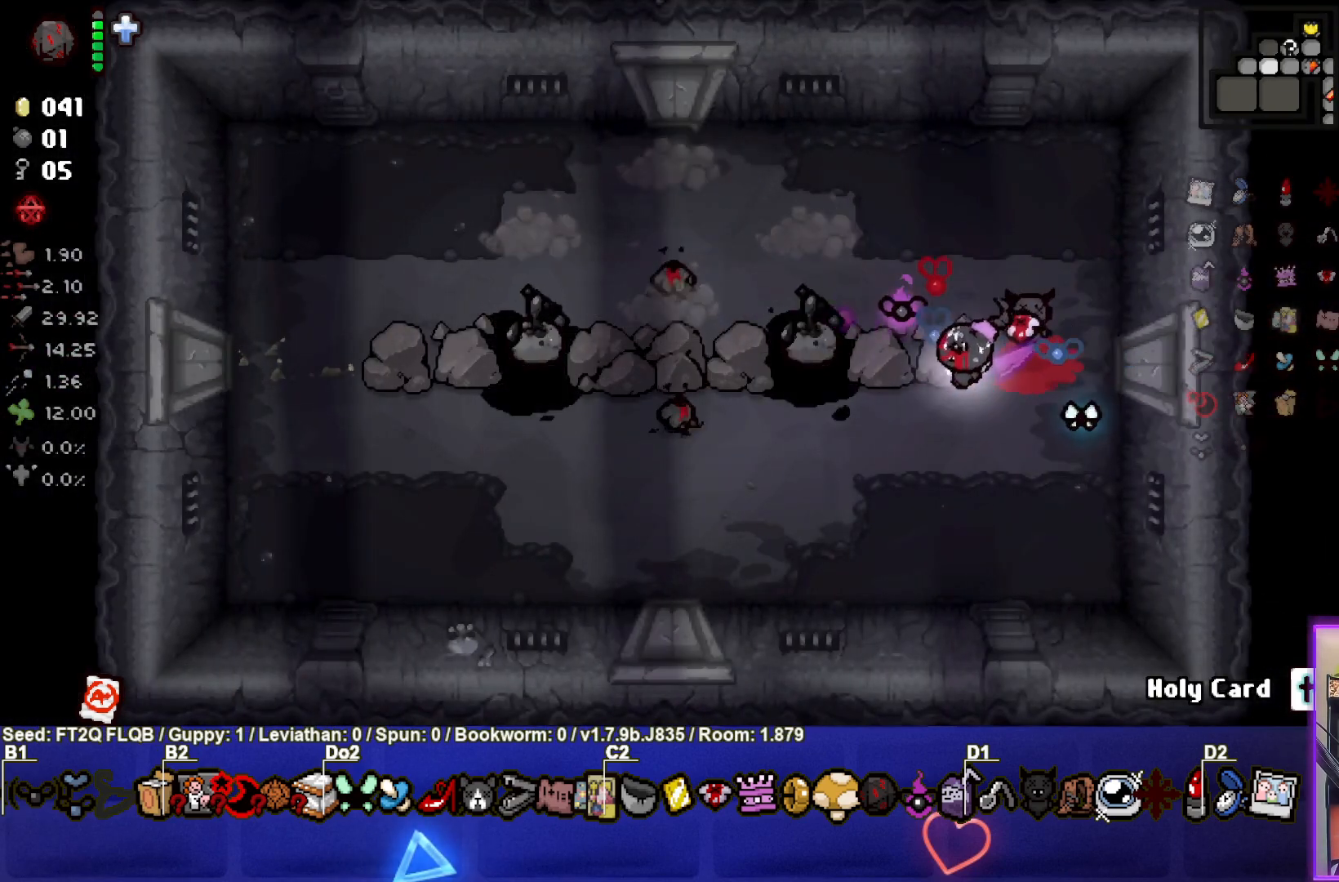
{"buttons": ["SQUARE"], "left_stick": "up-right", "events": [[67, "left_stick", "center"], [133, "left_stick", "up"], [183, "left_stick", "up-right"], [317, "left_stick", "center"], [417, "left_stick", "up-right"]]}
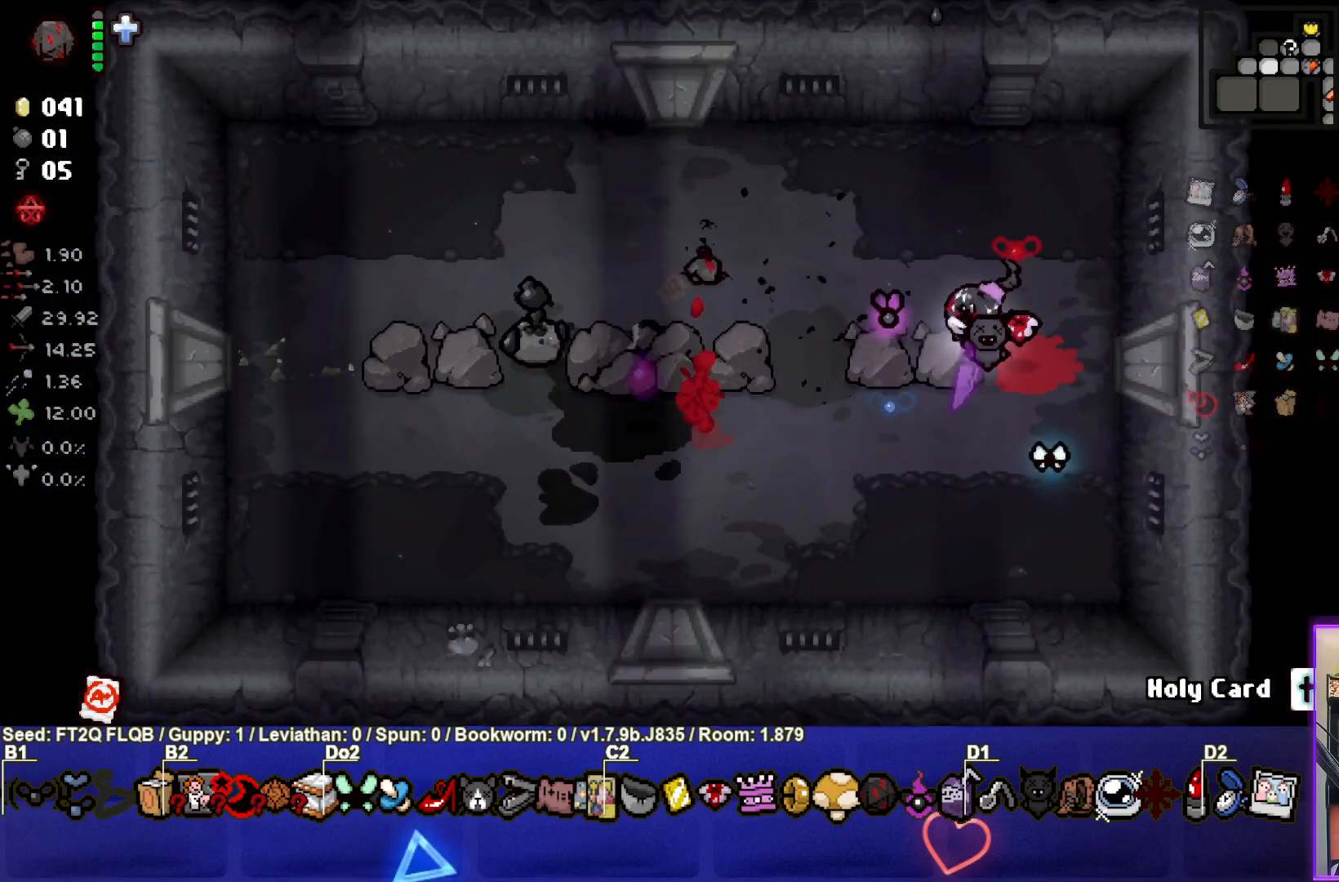
{"buttons": ["SQUARE"], "left_stick": "left", "events": [[50, "left_stick", "center"], [117, "left_stick", "left"], [217, "left_stick", "center"], [267, "left_stick", "right"], [433, "left_stick", "center"], [483, "left_stick", "left"]]}
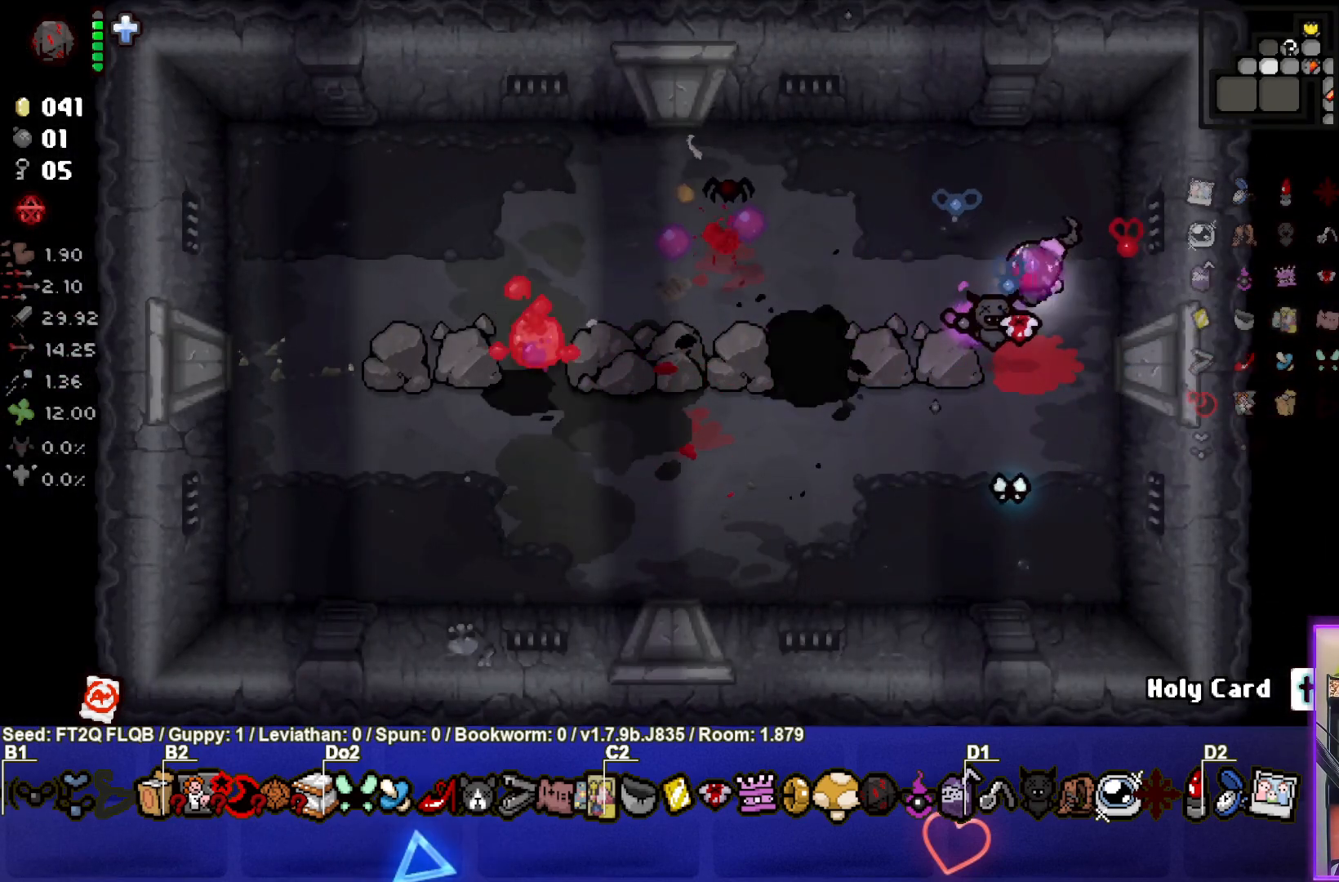
{"buttons": ["SQUARE"], "left_stick": "up-left", "events": [[250, "left_stick", "center"], [317, "left_stick", "down-right"], [450, "left_stick", "up-left"]]}
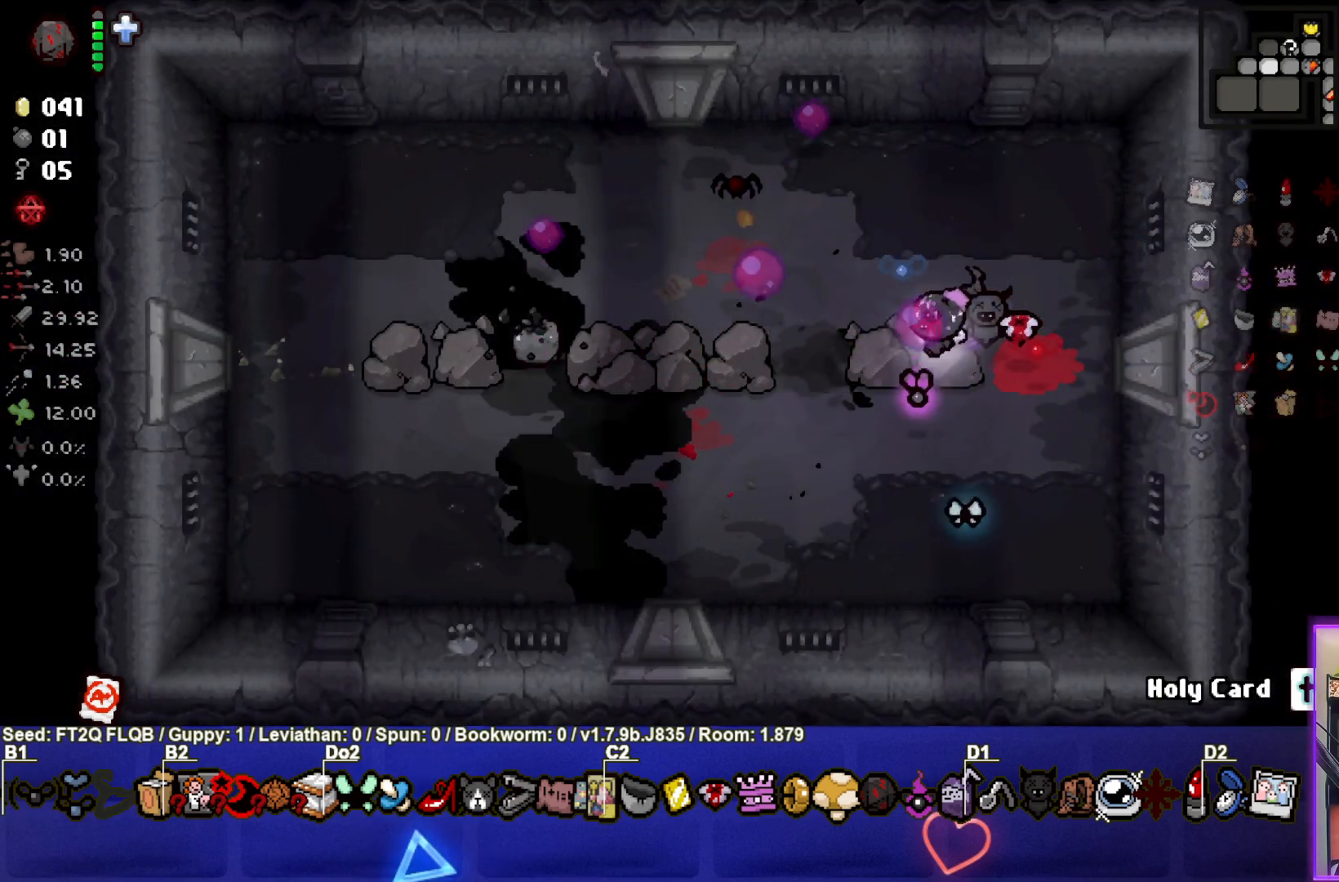
{"buttons": ["SQUARE"], "left_stick": "right", "events": [[183, "left_stick", "center"], [300, "left_stick", "down-left"], [417, "left_stick", "center"], [467, "left_stick", "right"]]}
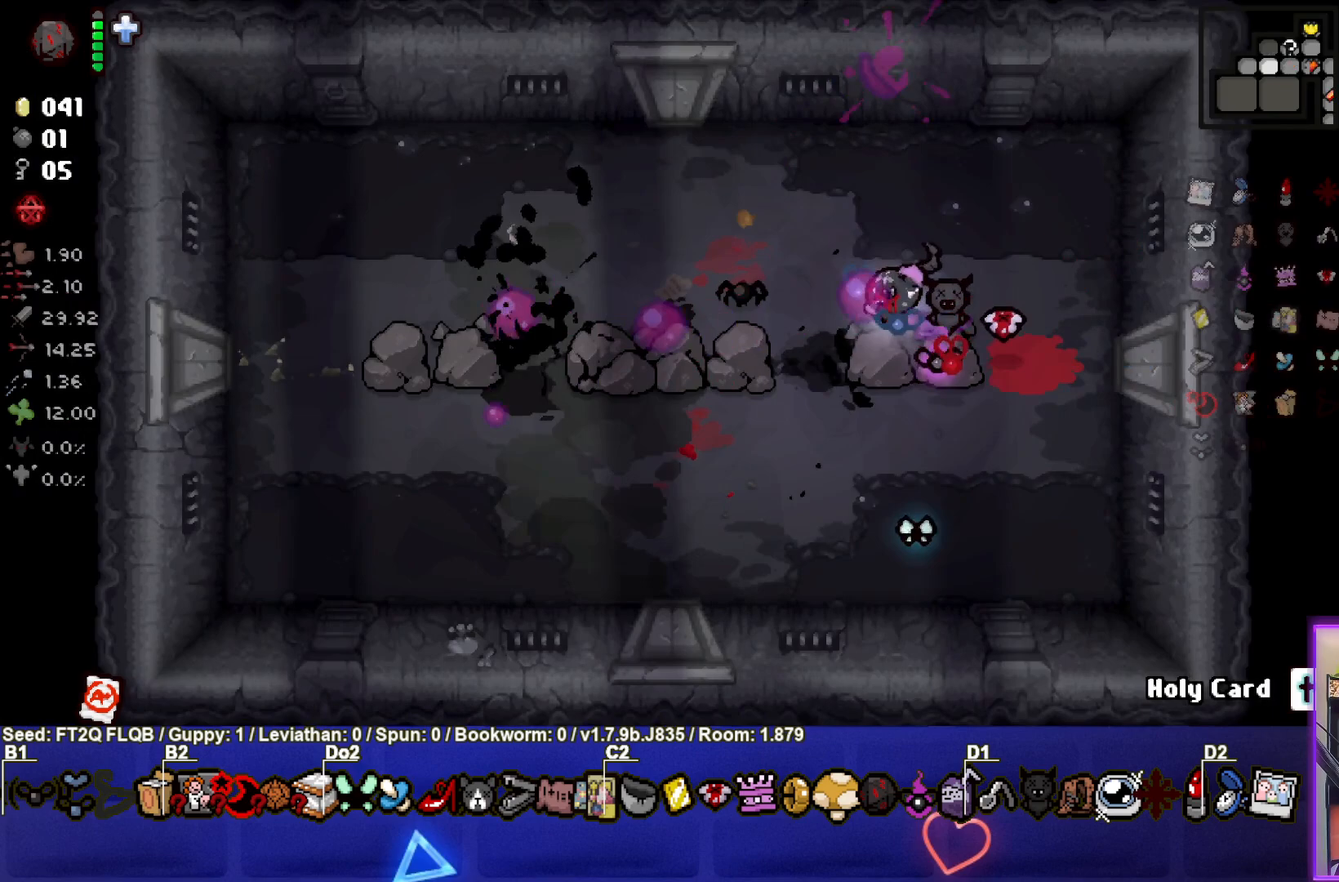
{"buttons": ["SQUARE"], "left_stick": "center", "events": [[133, "left_stick", "center"], [217, "left_stick", "up"], [400, "left_stick", "center"]]}
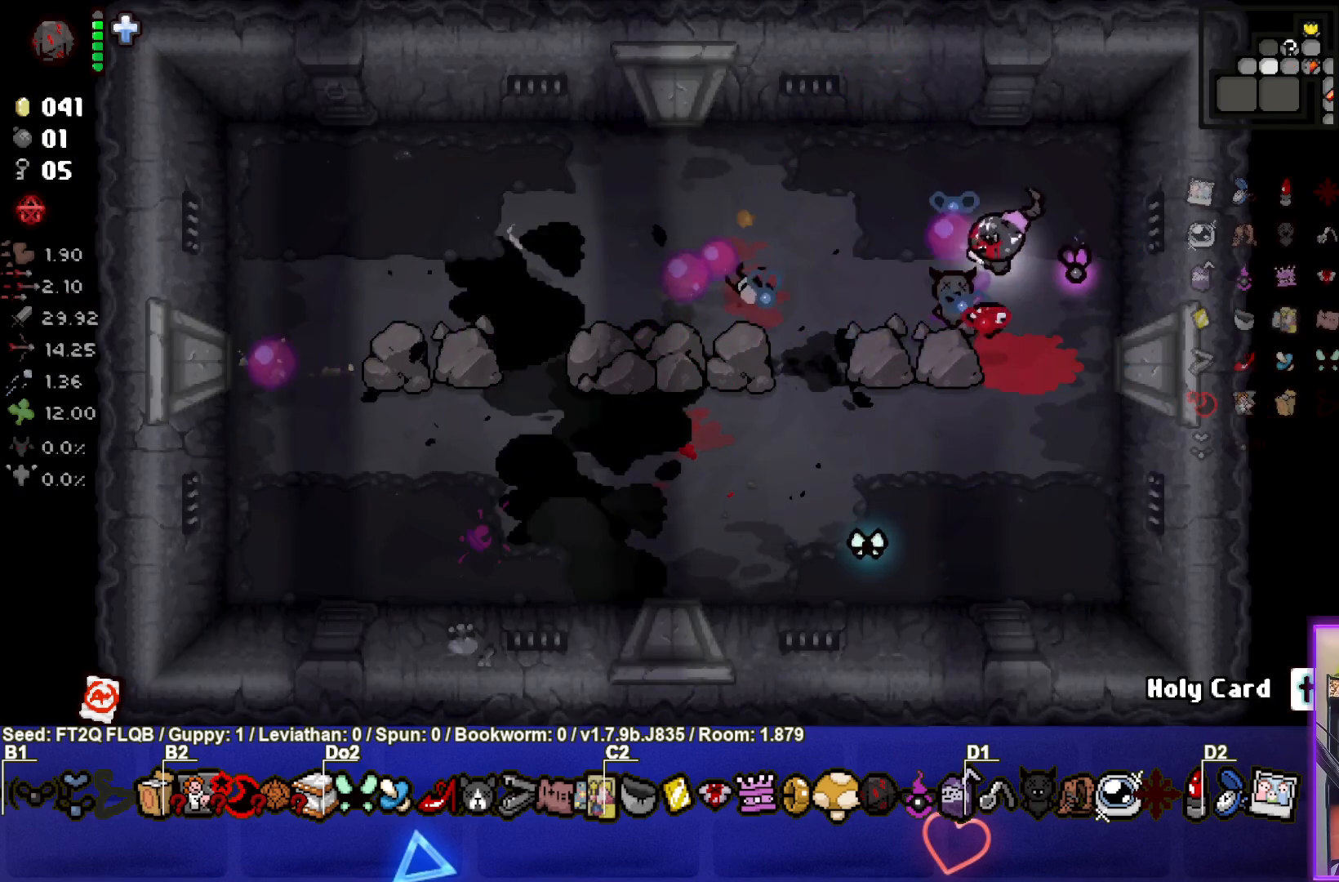
{"buttons": [], "left_stick": "right", "events": [[17, "left_stick", "right"], [83, "SQUARE", "up"], [200, "left_stick", "center"], [317, "left_stick", "down-right"], [500, "left_stick", "right"]]}
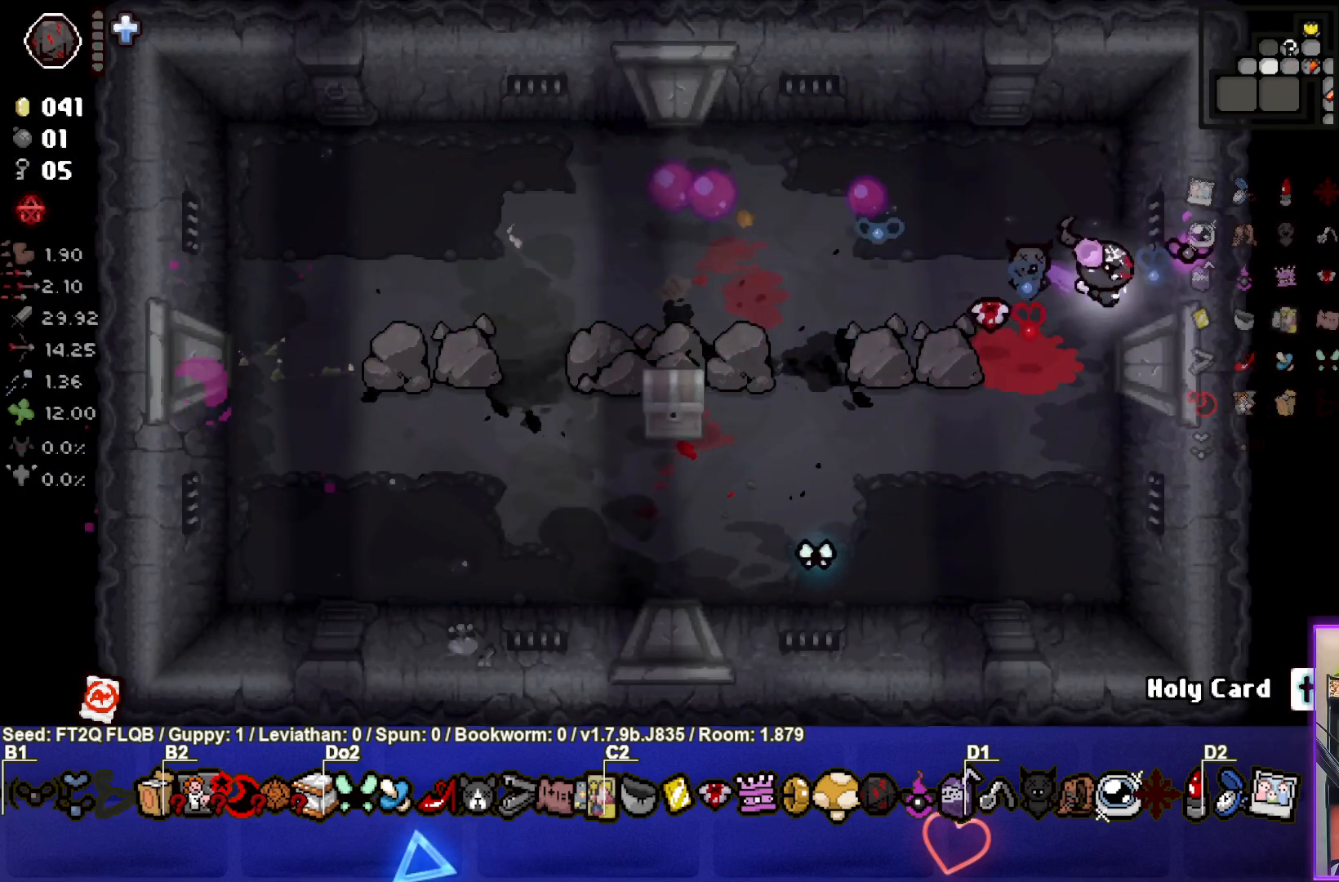
{"buttons": [], "left_stick": "down-right", "events": [[450, "left_stick", "down-right"]]}
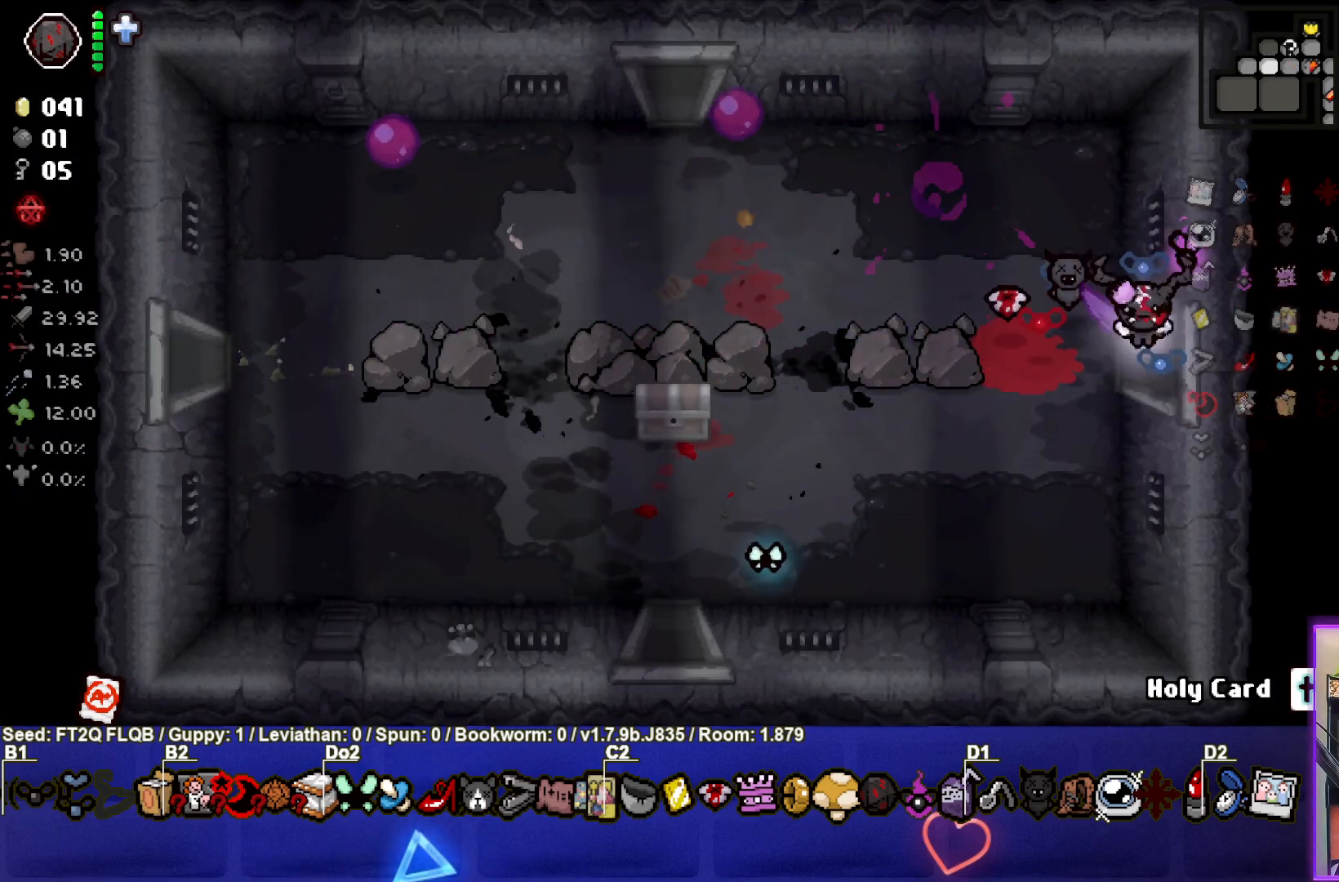
{"buttons": [], "left_stick": "right", "events": [[150, "left_stick", "right"]]}
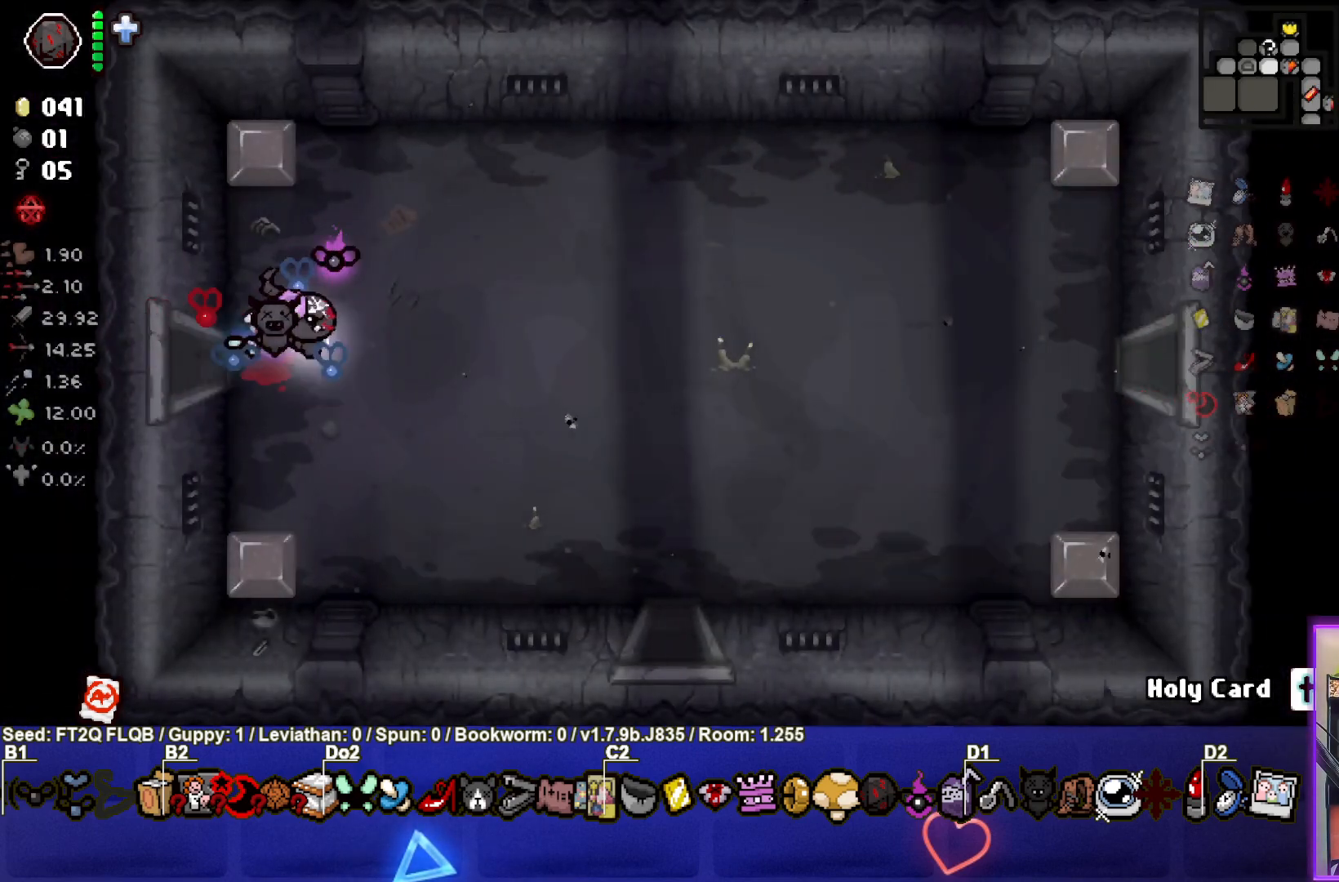
{"buttons": [], "left_stick": "right", "events": []}
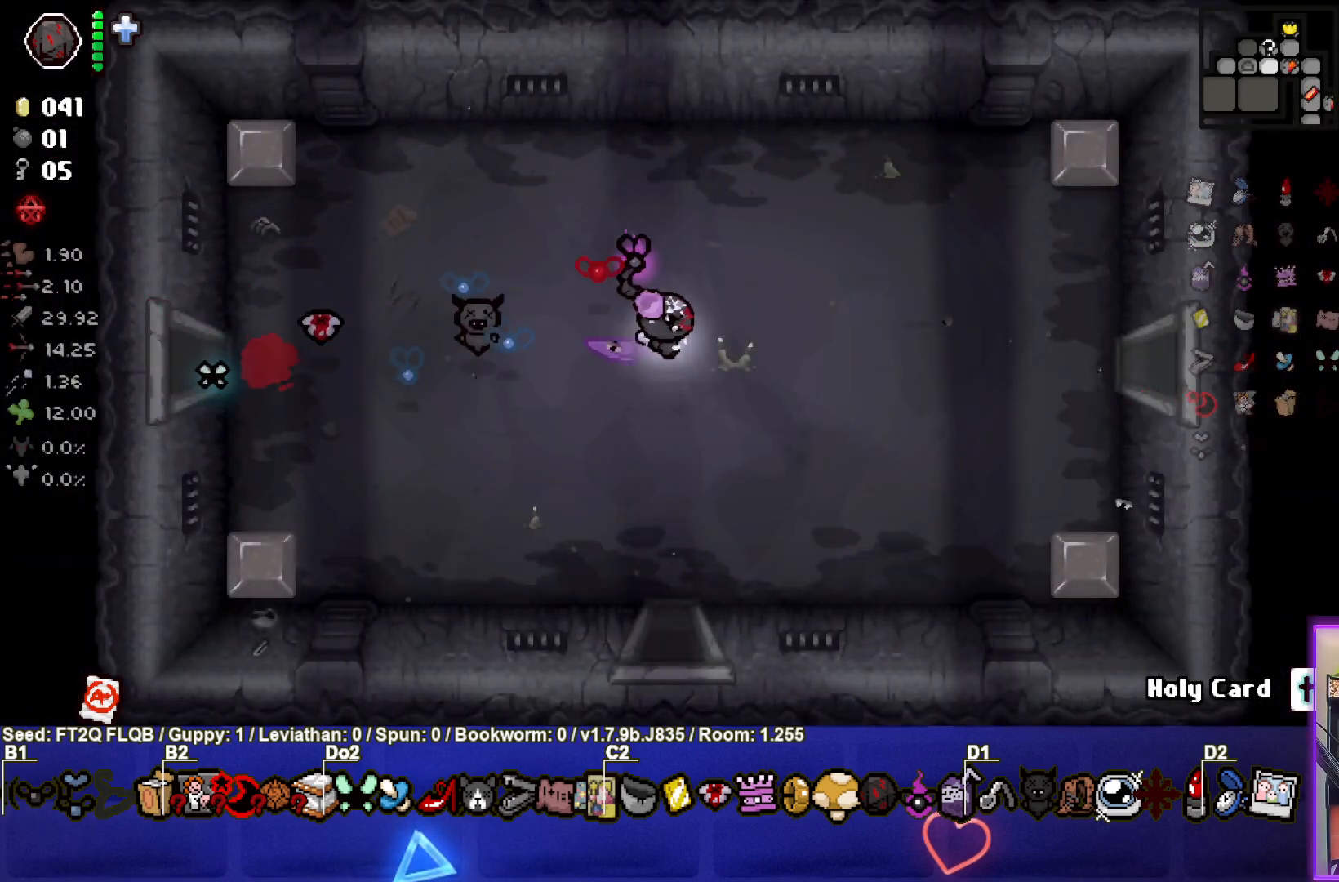
{"buttons": [], "left_stick": "right", "events": []}
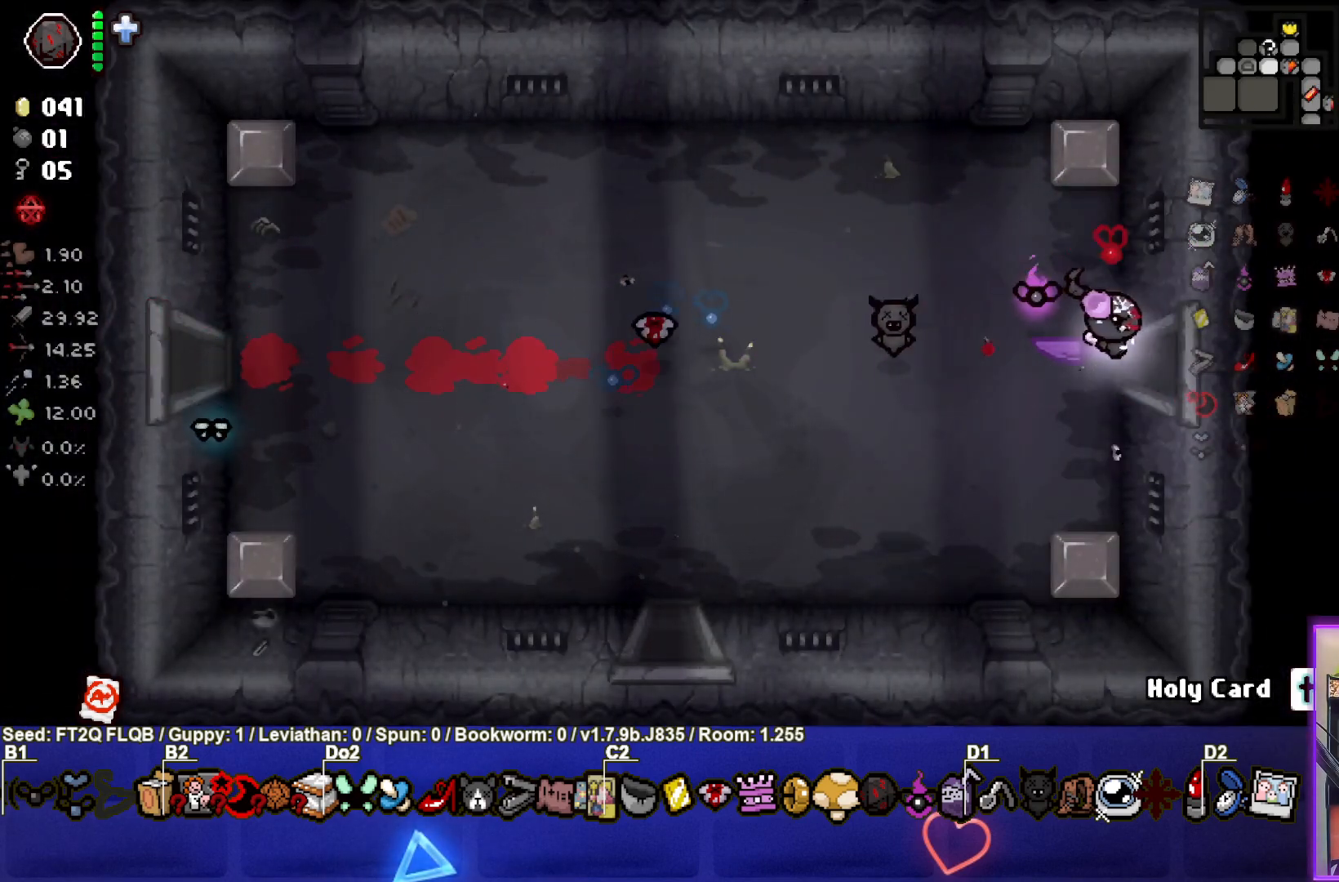
{"buttons": [], "left_stick": "center", "events": [[200, "left_stick", "center"]]}
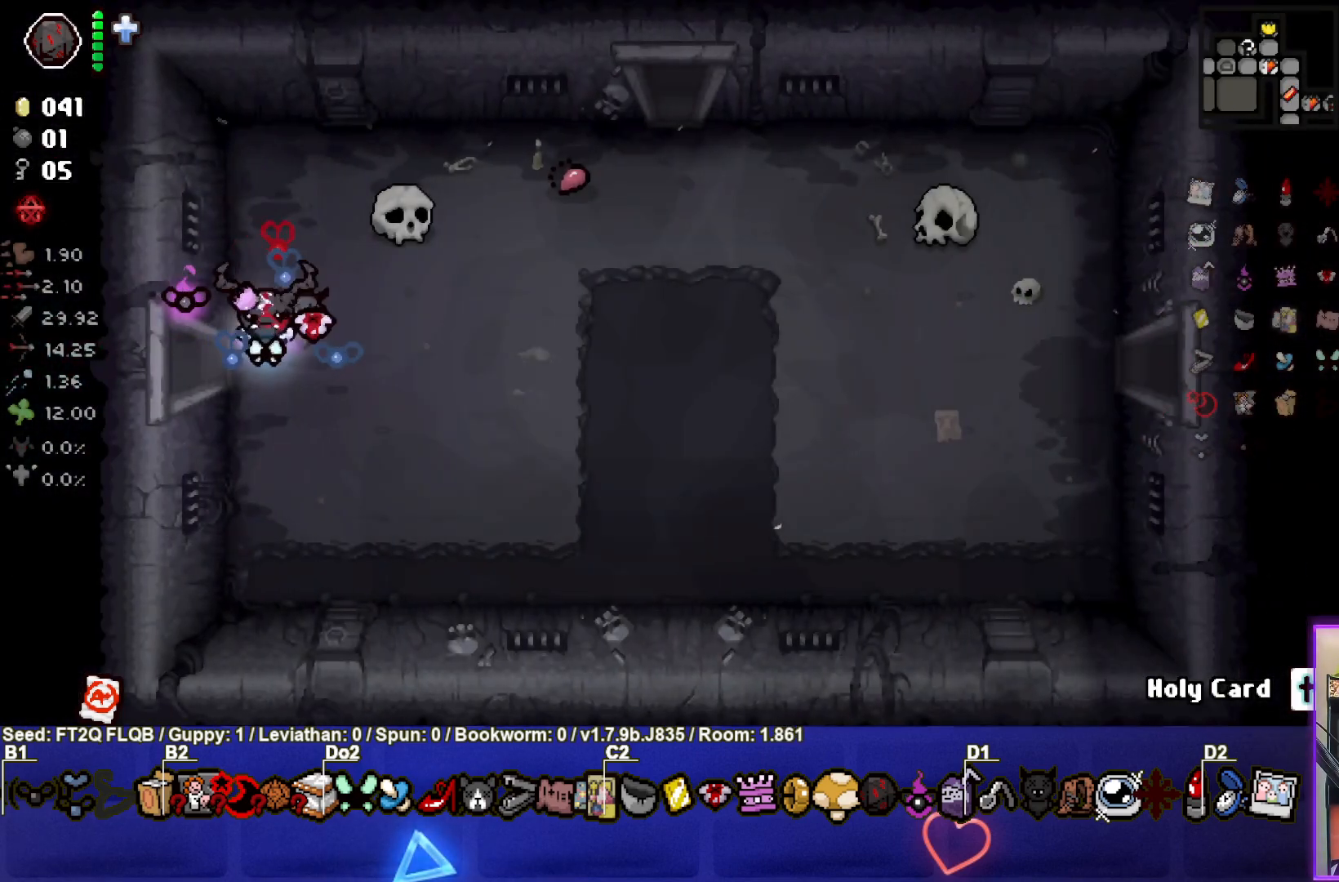
{"buttons": [], "left_stick": "right", "events": [[67, "left_stick", "right"]]}
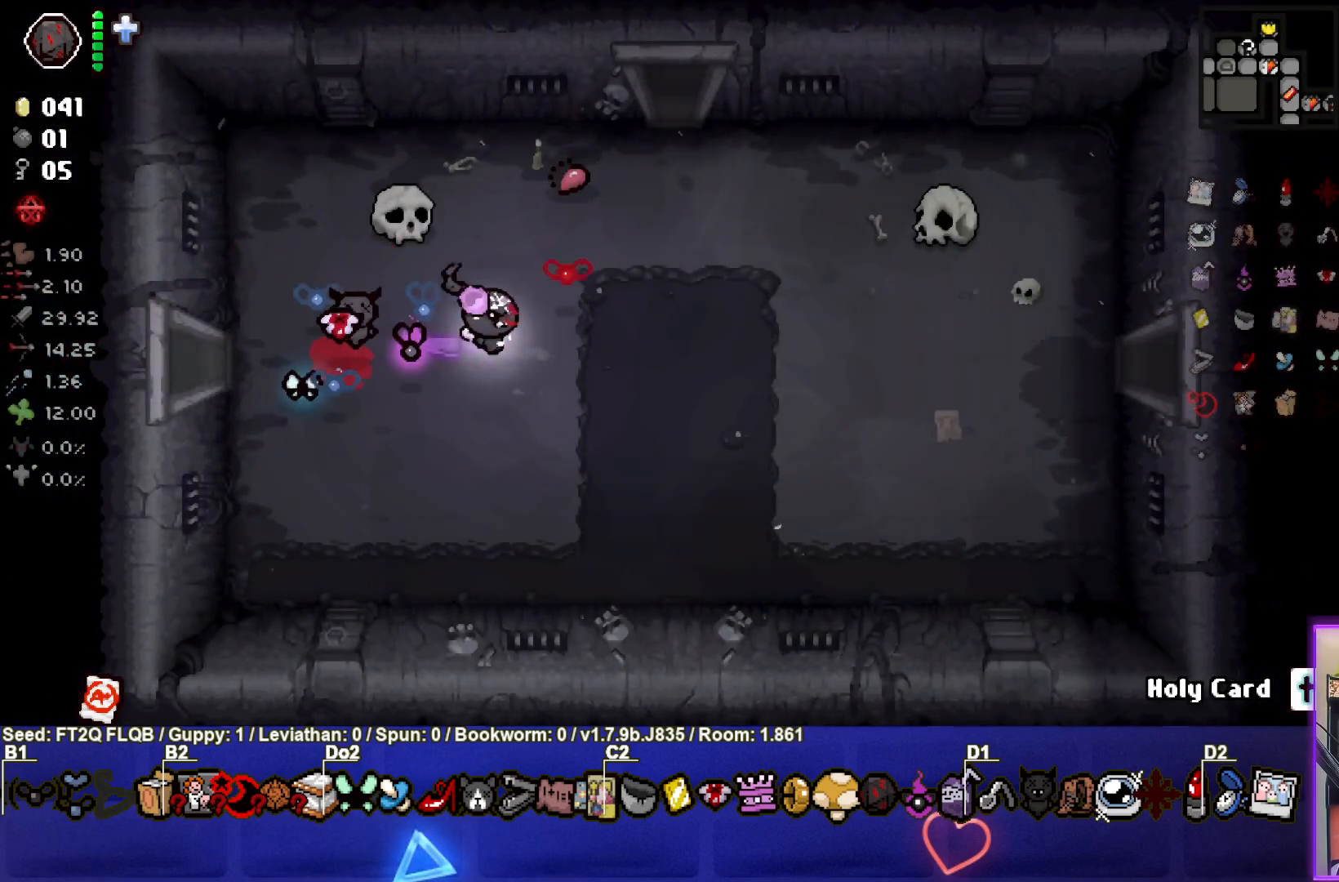
{"buttons": ["SELECT"], "left_stick": "right", "events": [[333, "SELECT", "down"]]}
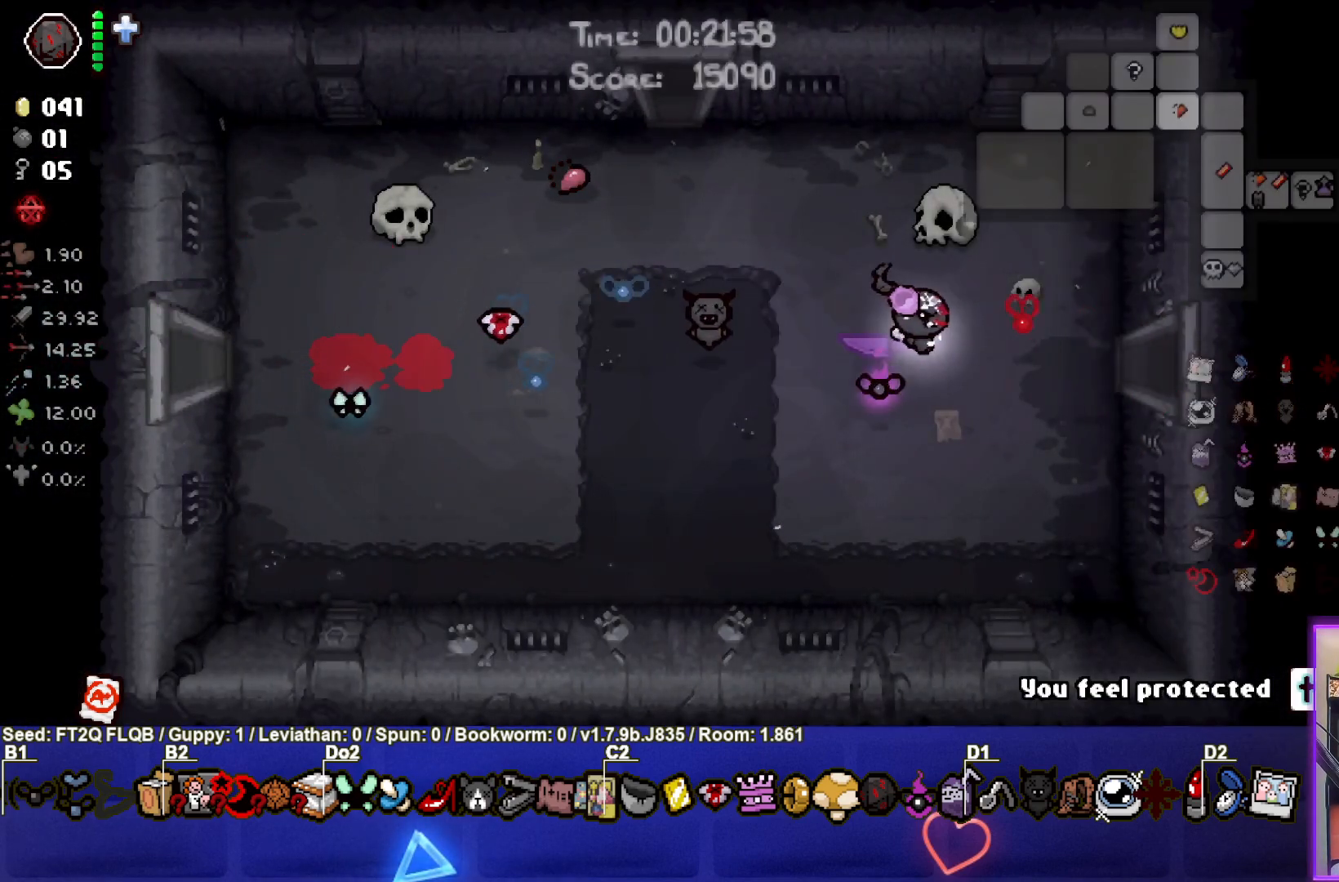
{"buttons": [], "left_stick": "center", "events": [[383, "SELECT", "up"], [433, "left_stick", "center"]]}
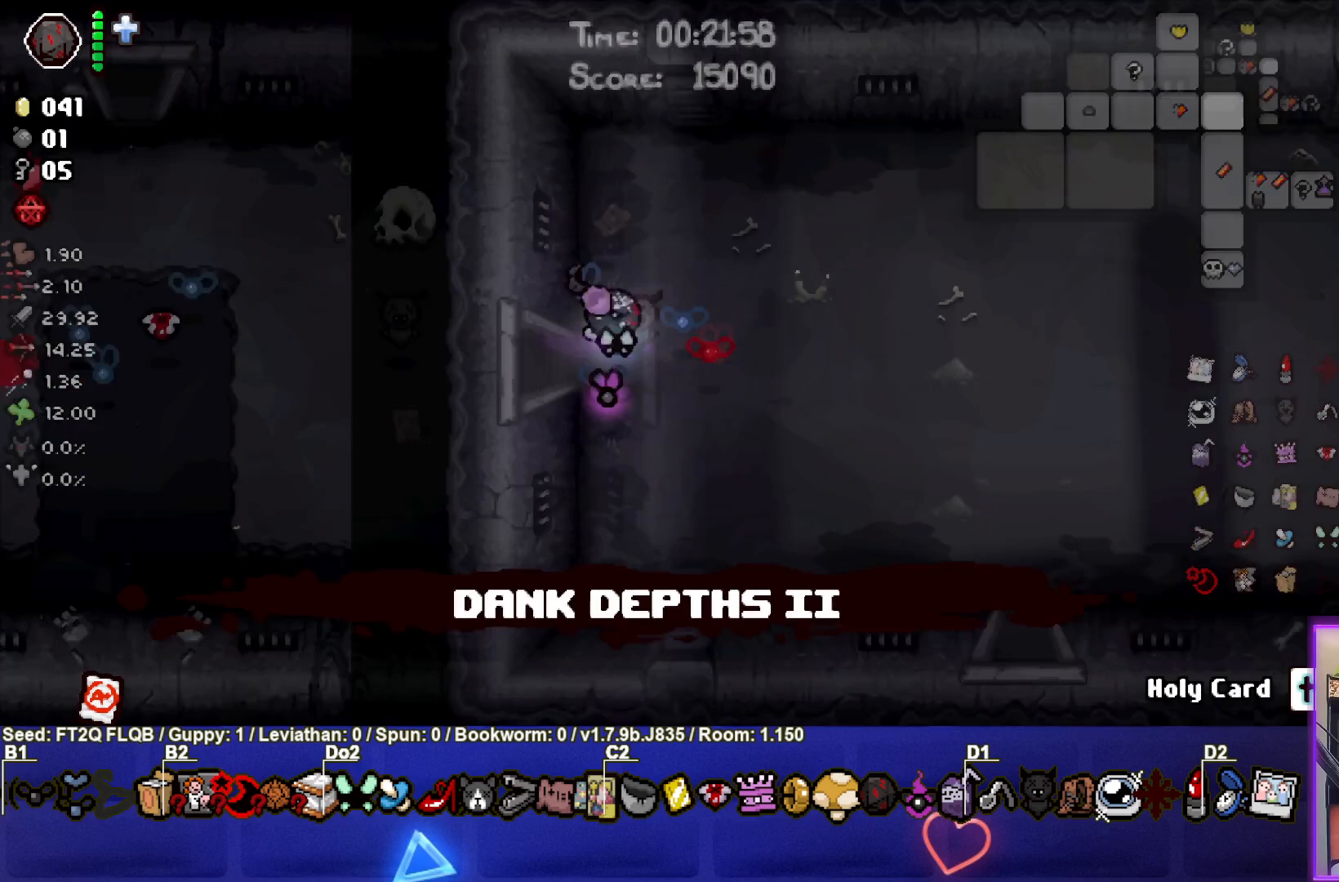
{"buttons": [], "left_stick": "down-right", "events": [[267, "left_stick", "right"], [483, "left_stick", "down-right"]]}
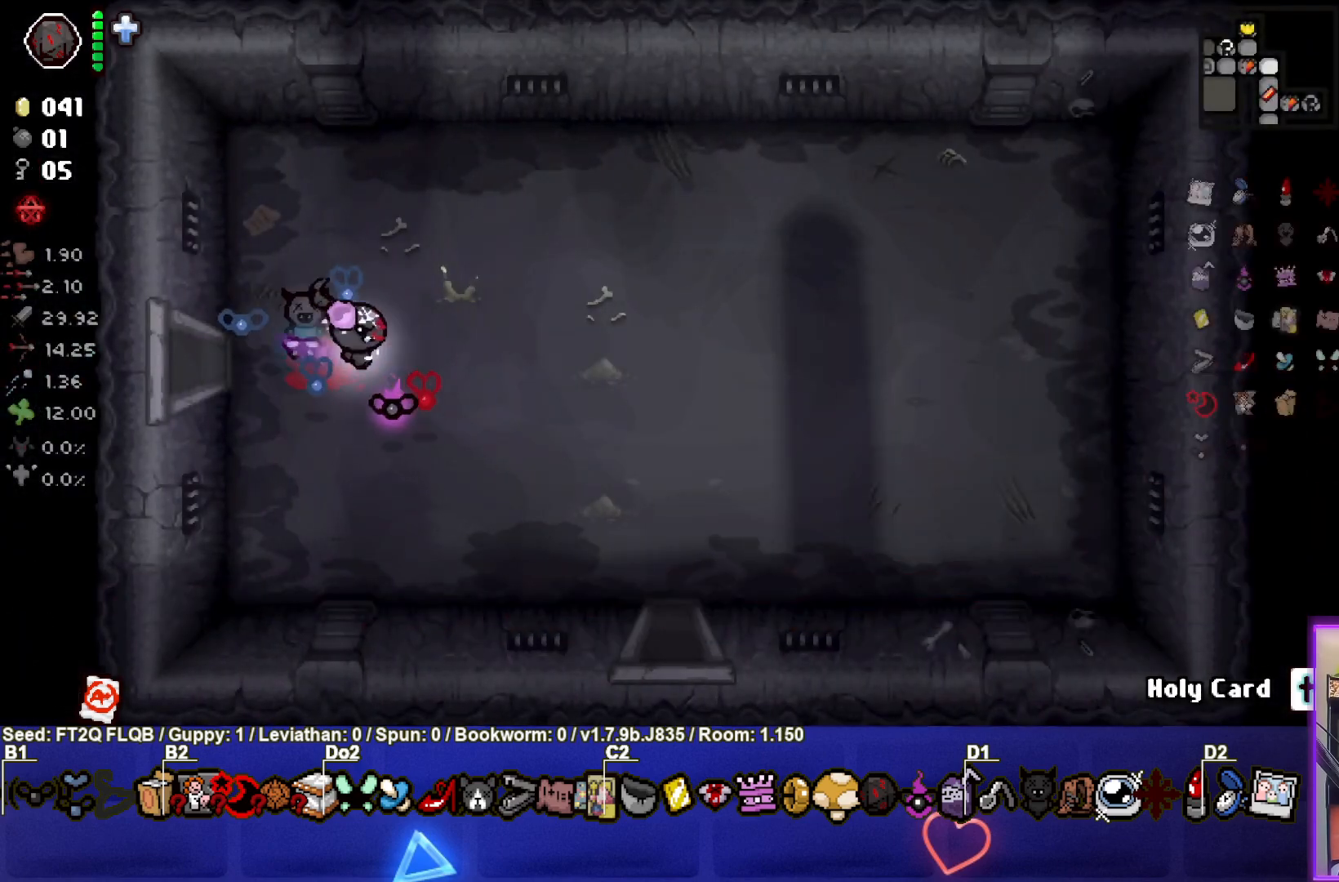
{"buttons": [], "left_stick": "down-right", "events": []}
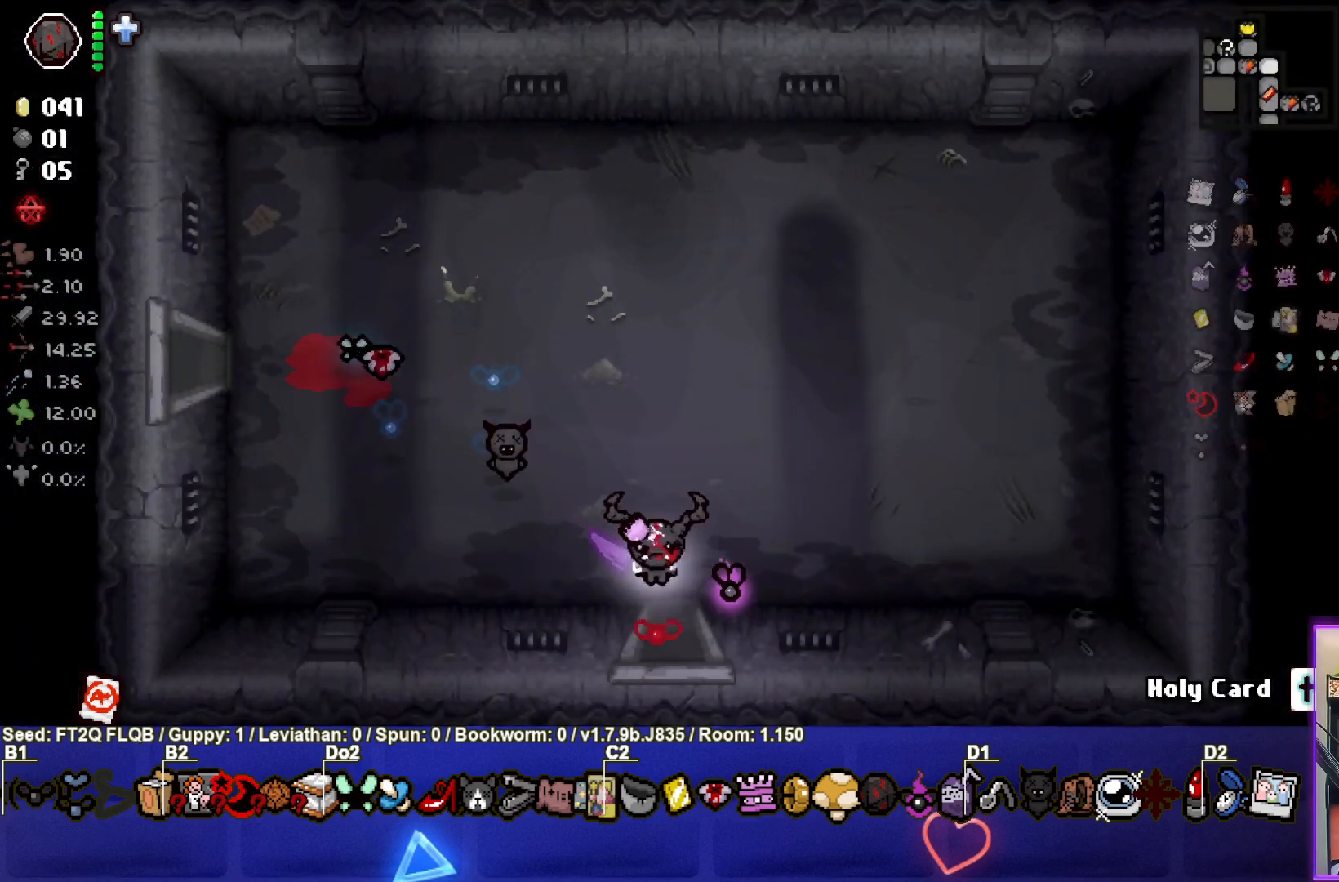
{"buttons": [], "left_stick": "center", "events": [[17, "left_stick", "down"], [233, "left_stick", "center"]]}
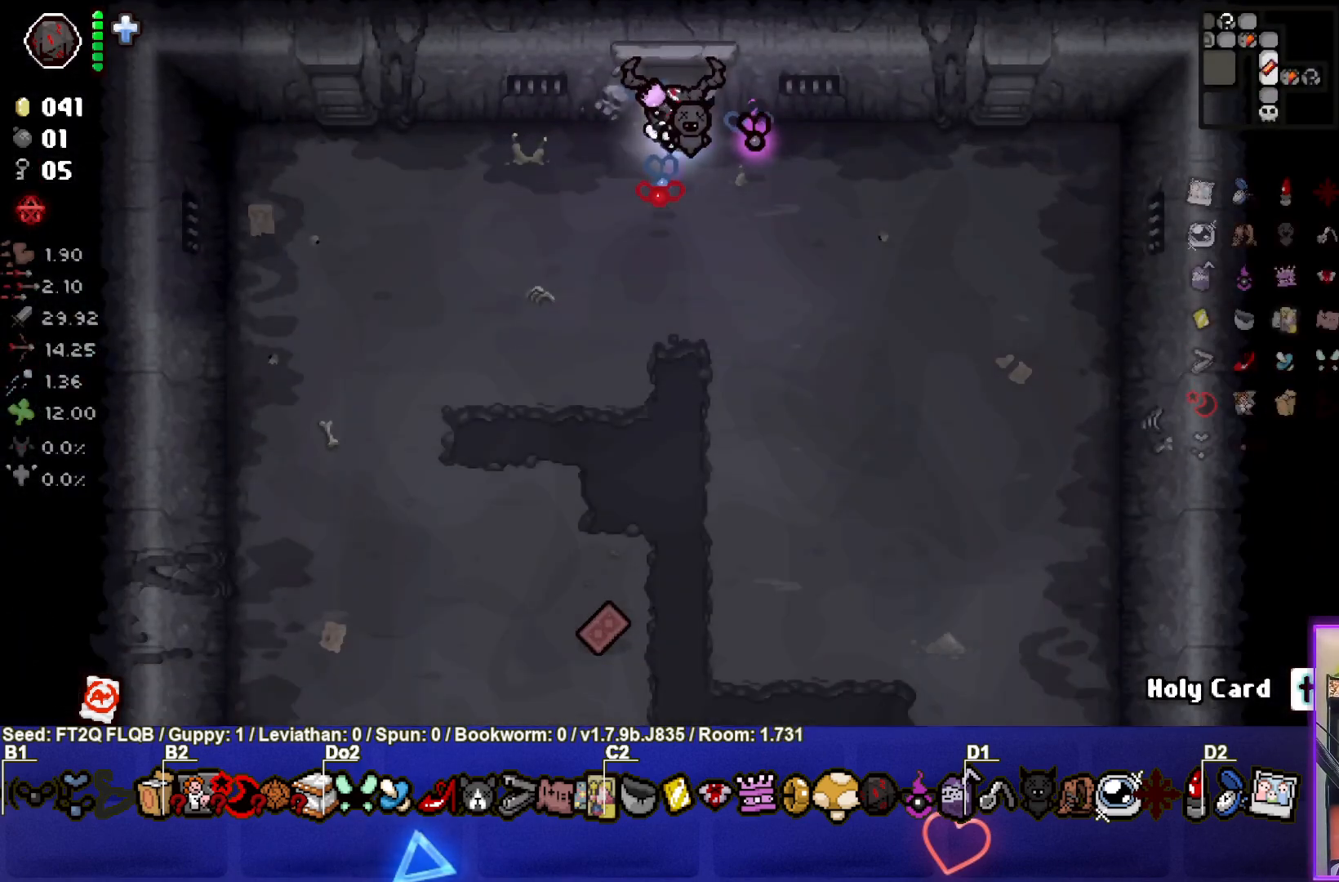
{"buttons": [], "left_stick": "down-right", "events": [[133, "left_stick", "down-right"]]}
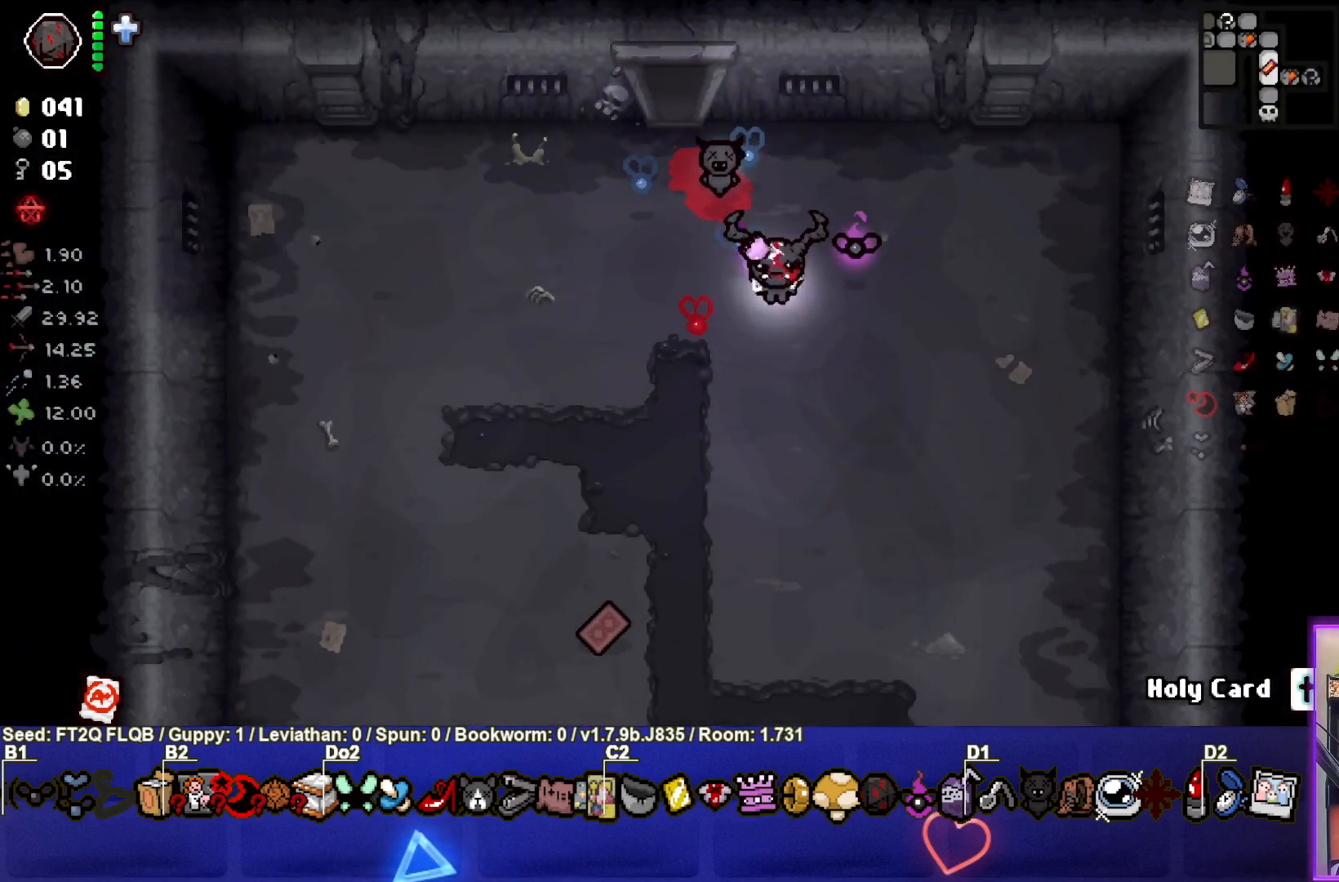
{"buttons": [], "left_stick": "down-right", "events": []}
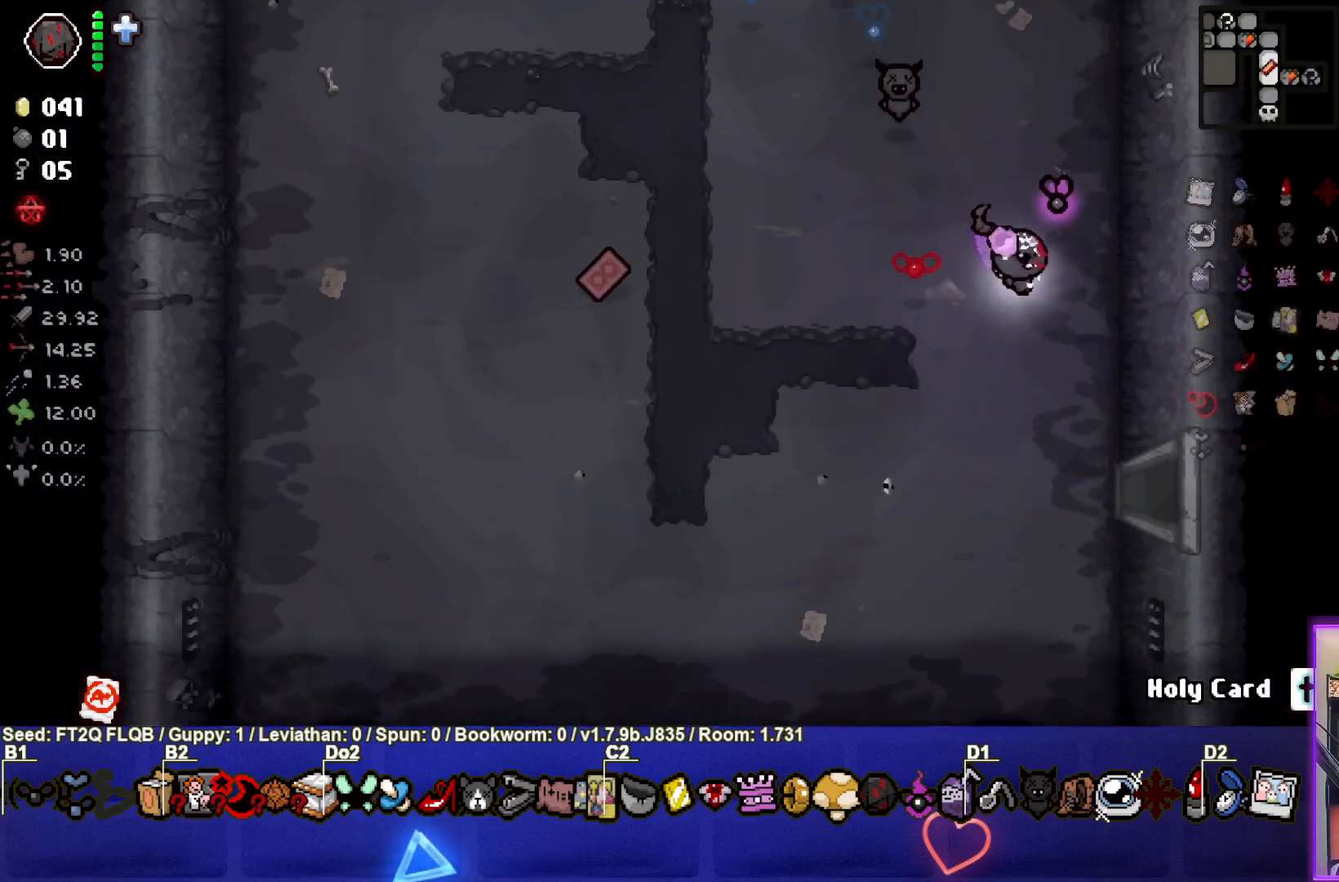
{"buttons": [], "left_stick": "right", "events": [[433, "left_stick", "right"]]}
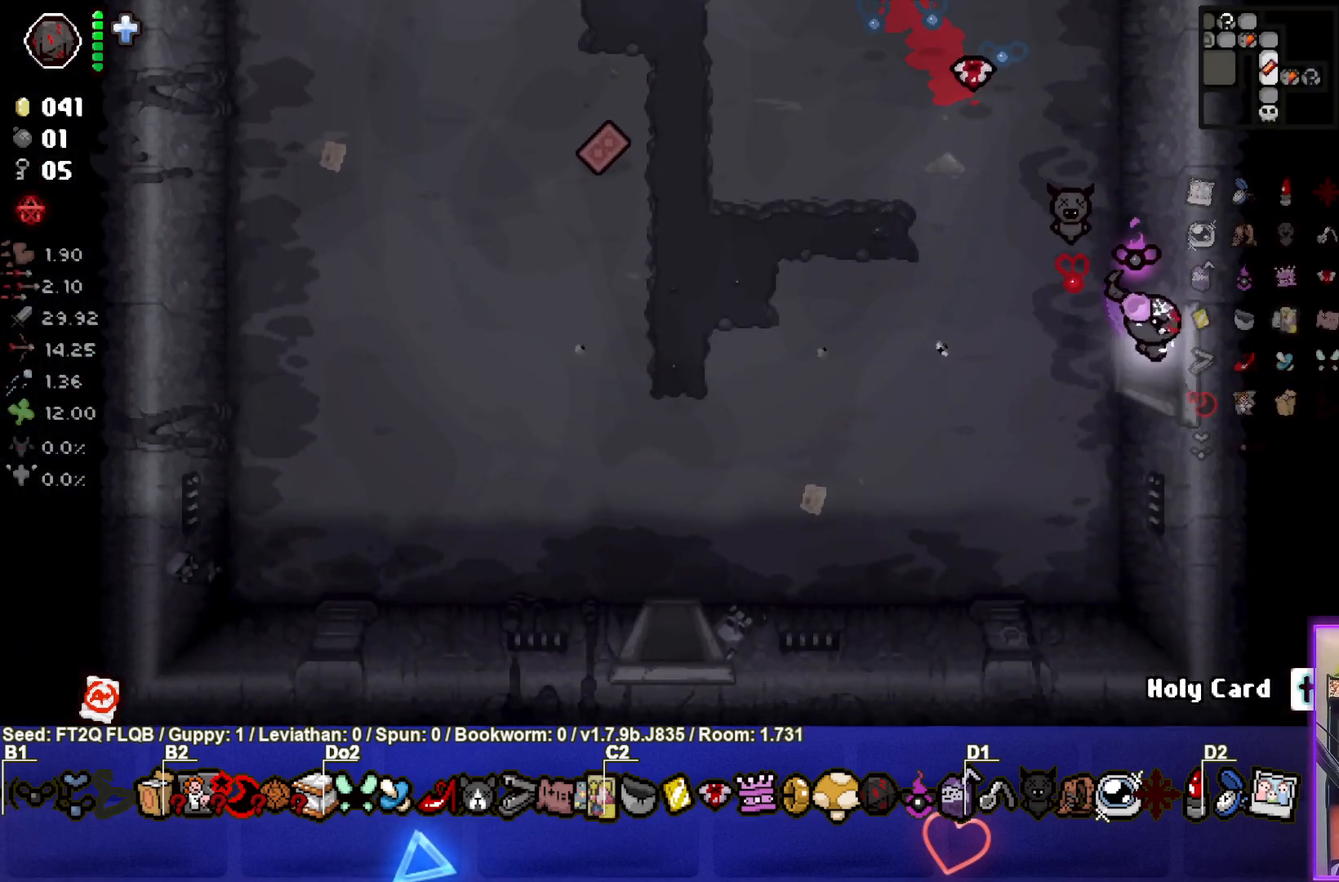
{"buttons": [], "left_stick": "center", "events": [[117, "left_stick", "center"]]}
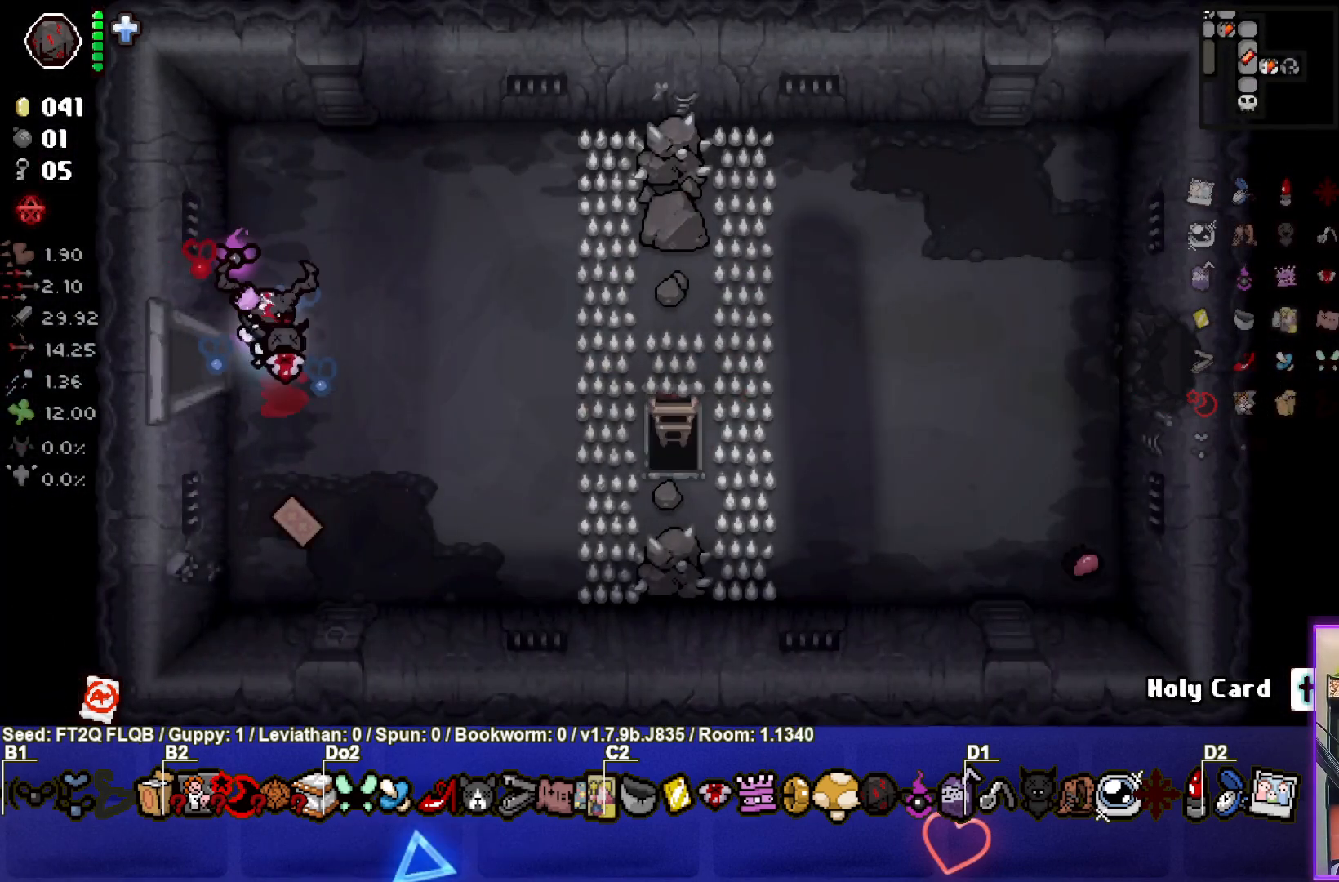
{"buttons": [], "left_stick": "right", "events": [[150, "left_stick", "right"]]}
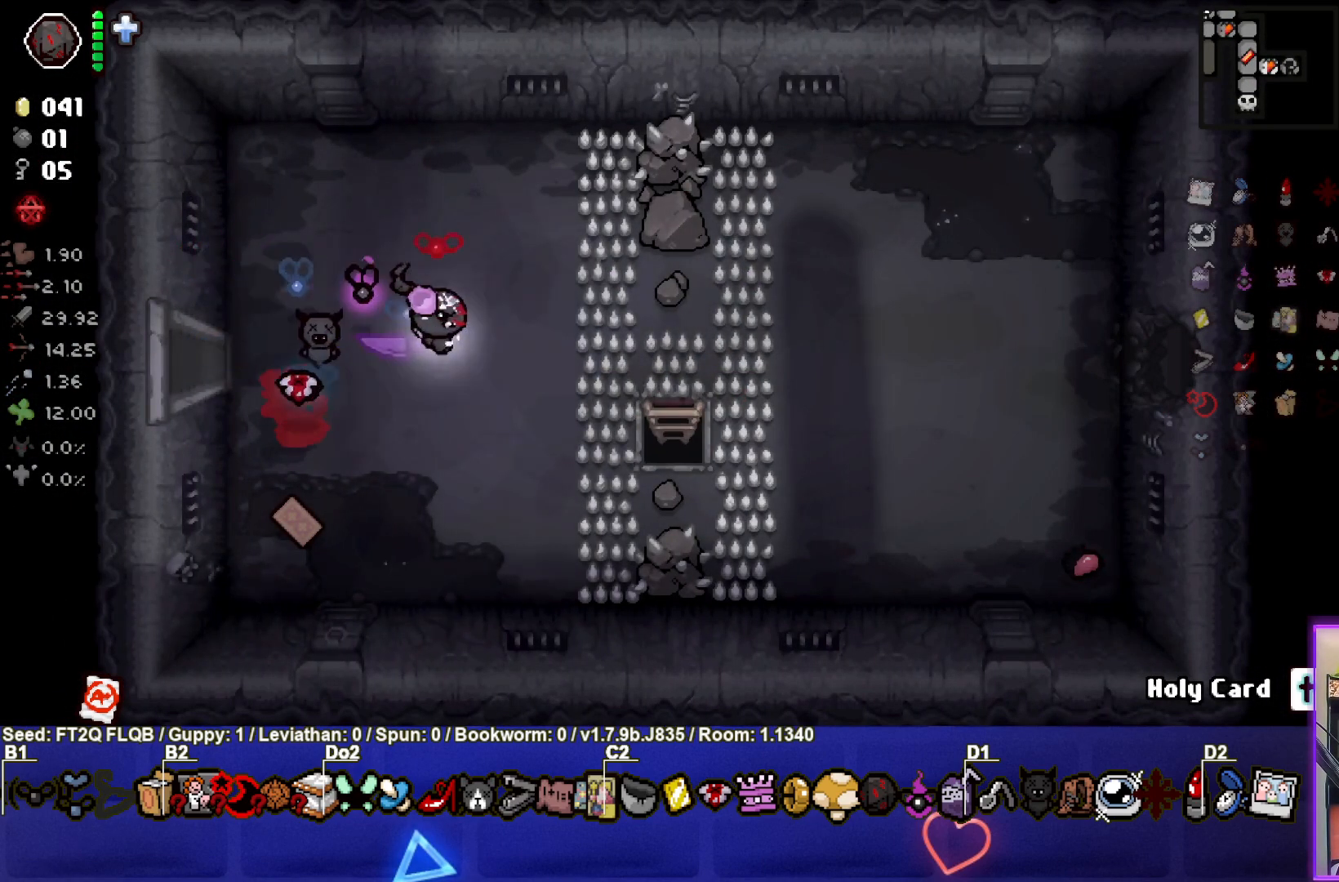
{"buttons": [], "left_stick": "center", "events": [[167, "left_stick", "down-right"], [333, "left_stick", "center"]]}
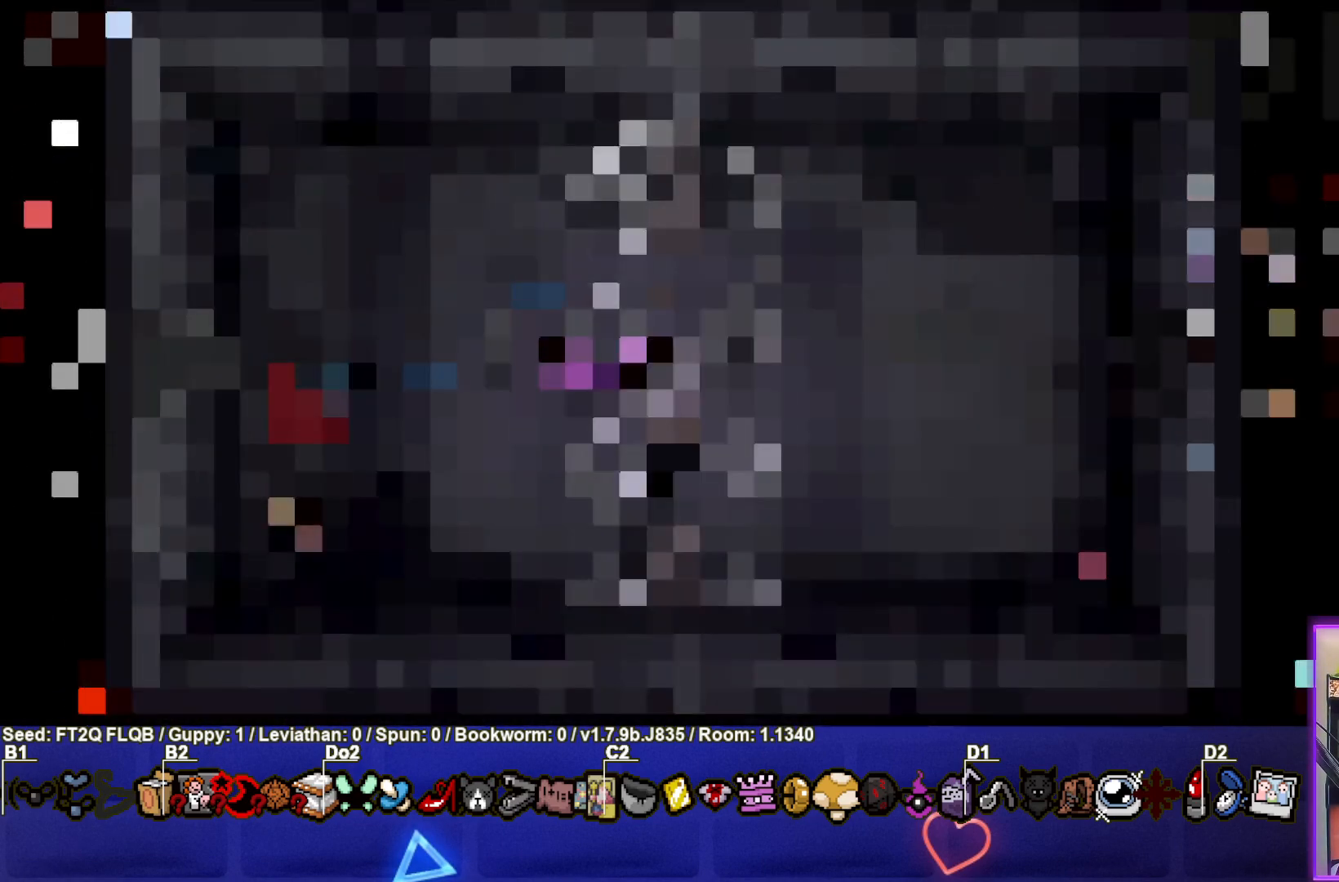
{"buttons": [], "left_stick": "center", "events": []}
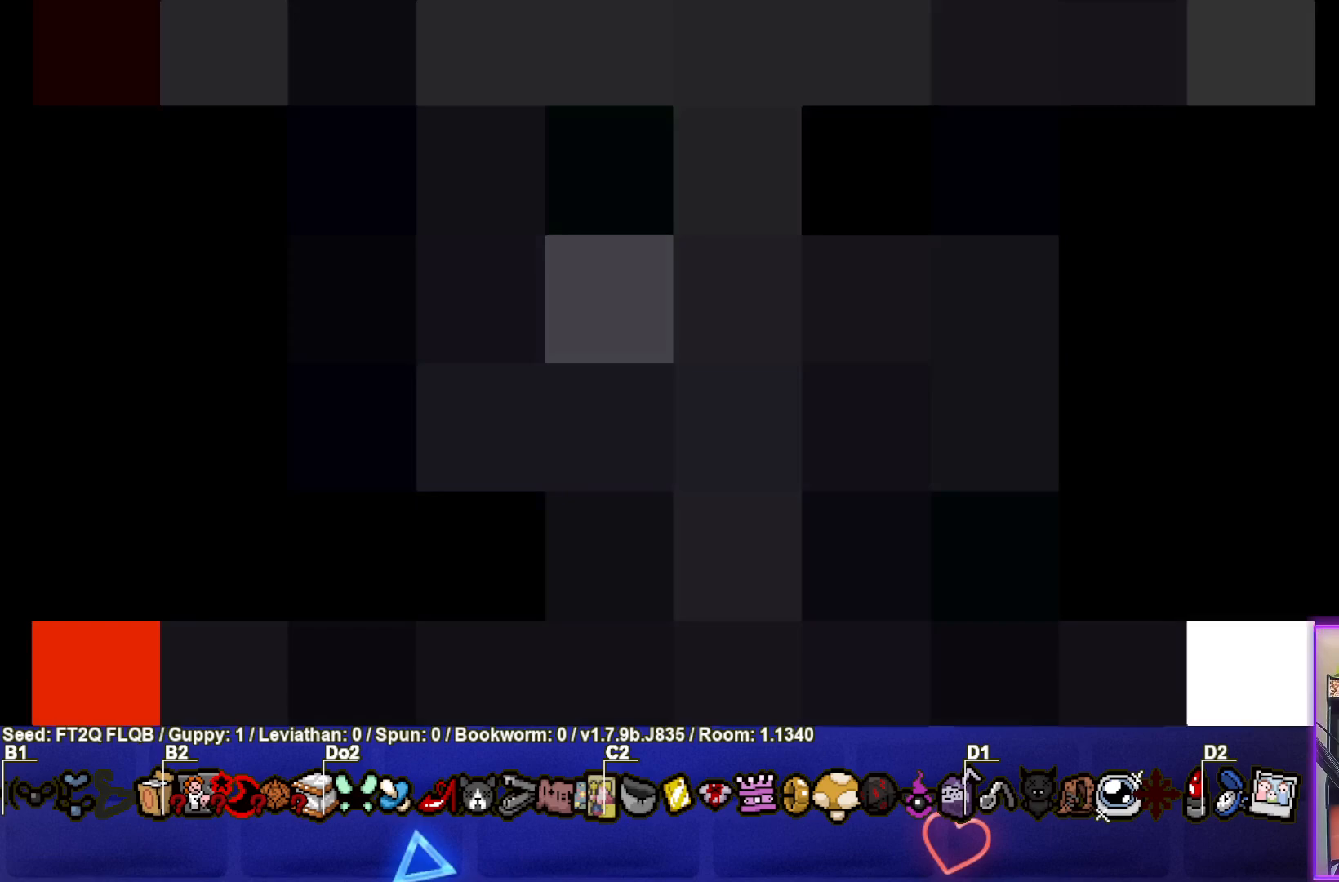
{"buttons": [], "left_stick": "center", "events": []}
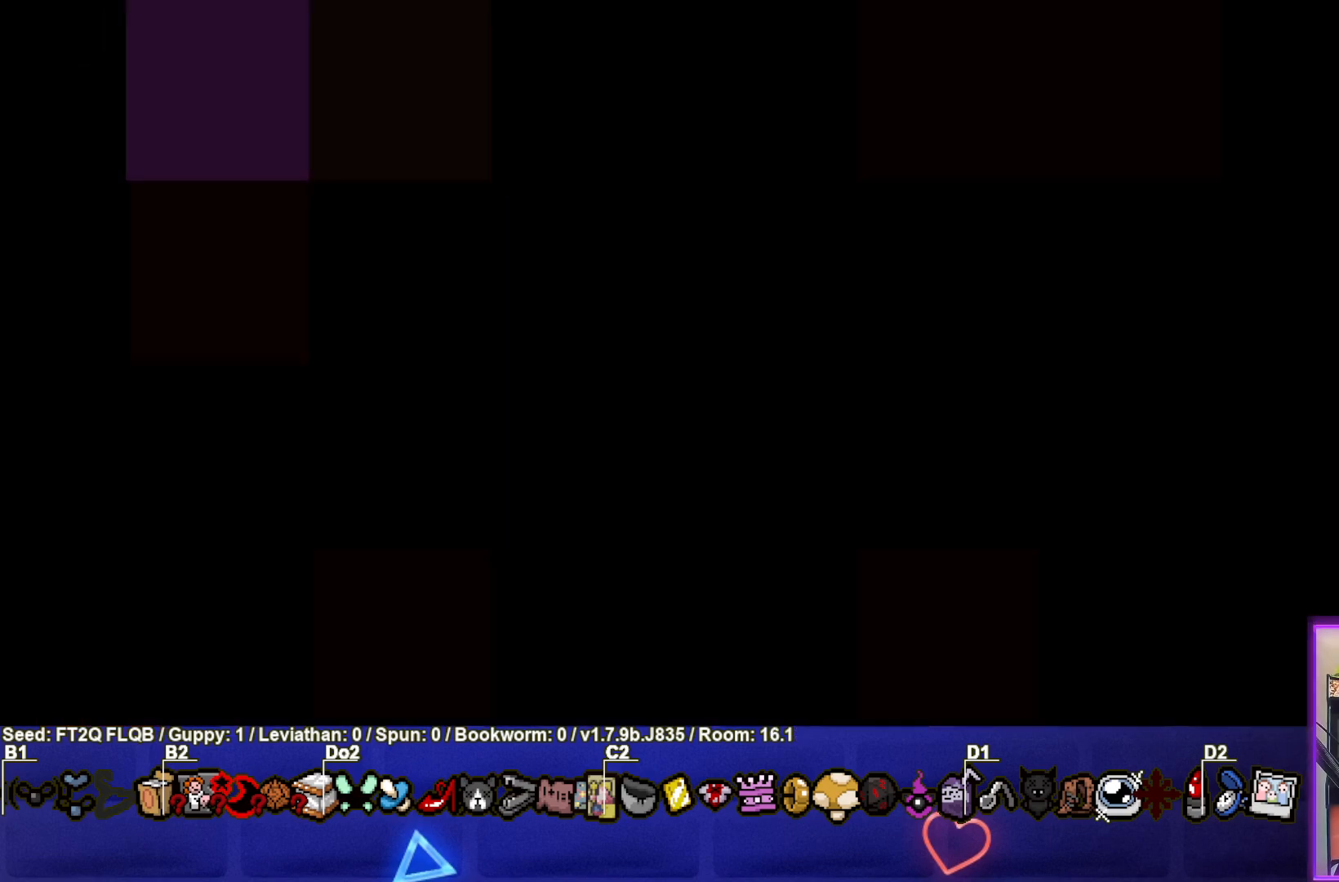
{"buttons": [], "left_stick": "center", "events": []}
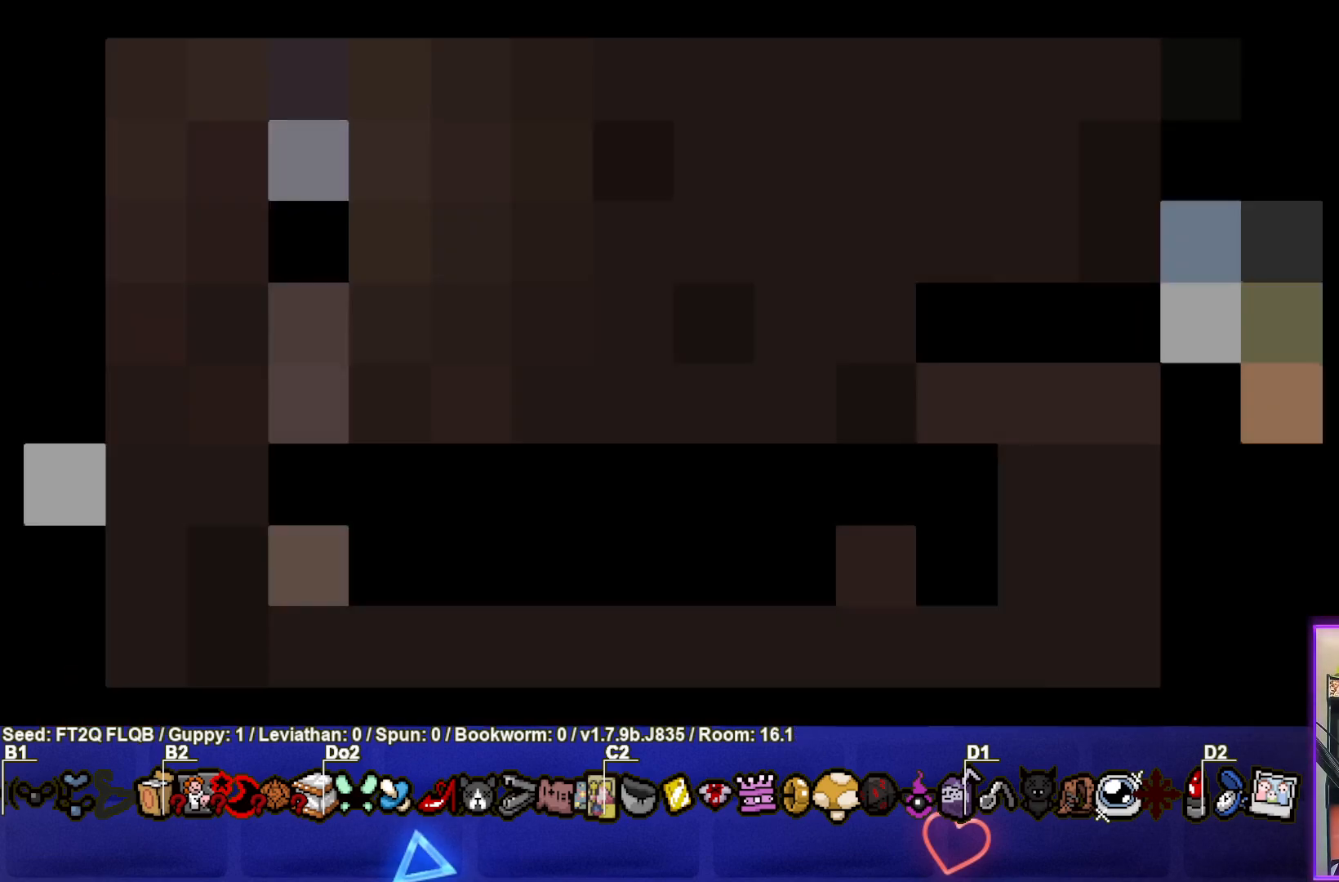
{"buttons": [], "left_stick": "down", "events": [[300, "left_stick", "down"]]}
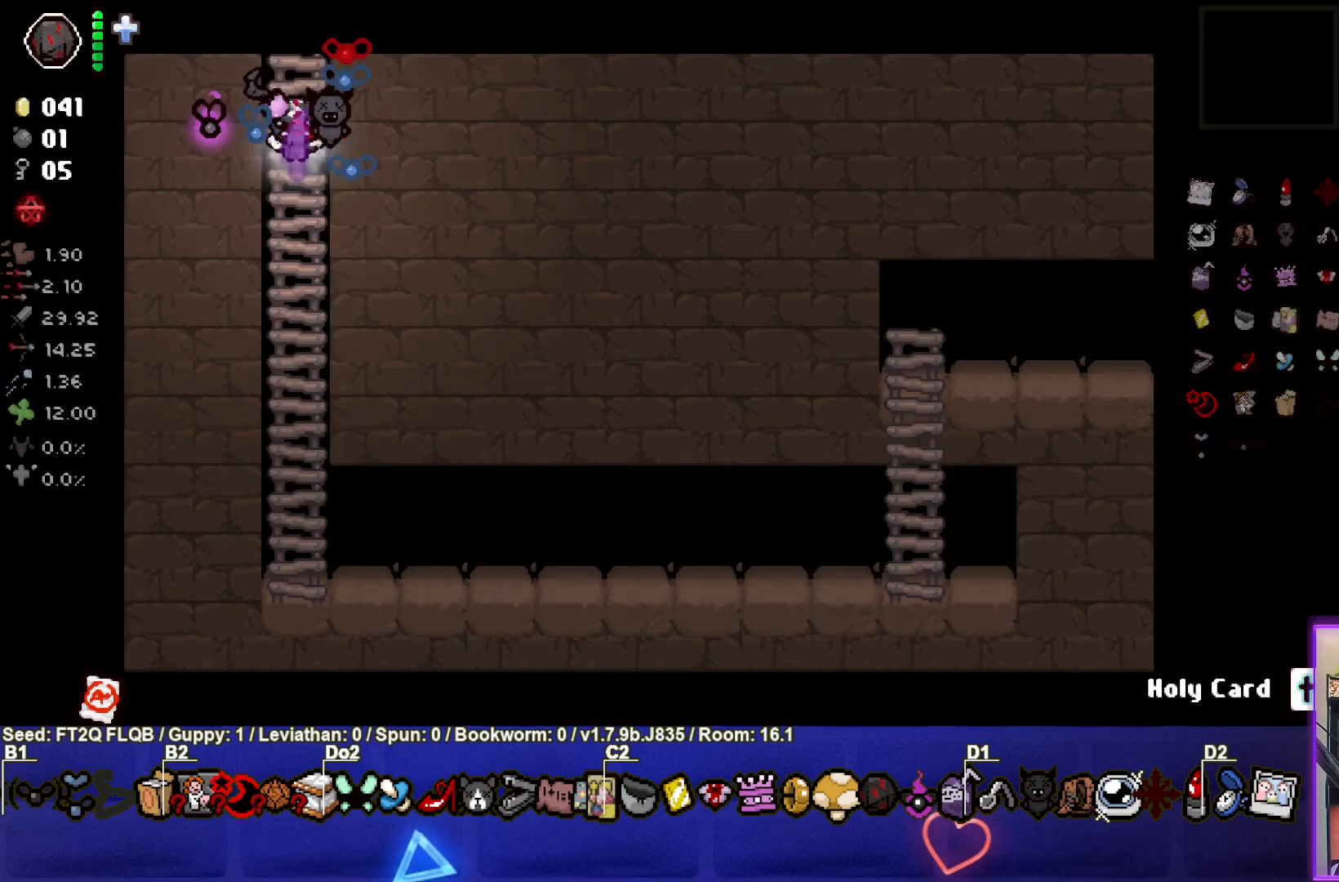
{"buttons": [], "left_stick": "down", "events": []}
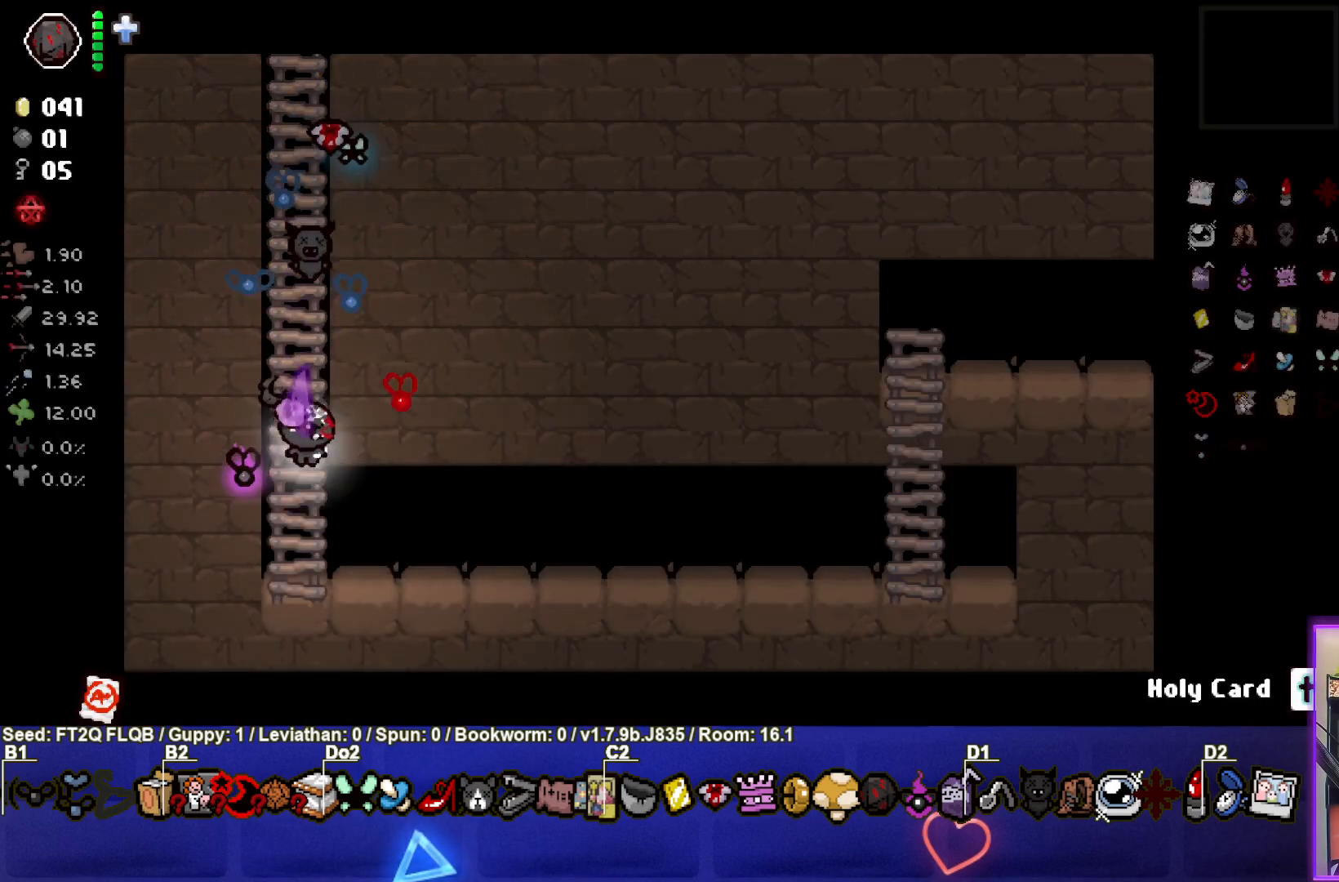
{"buttons": [], "left_stick": "right", "events": [[50, "left_stick", "right"], [233, "left_stick", "up-right"], [483, "left_stick", "right"]]}
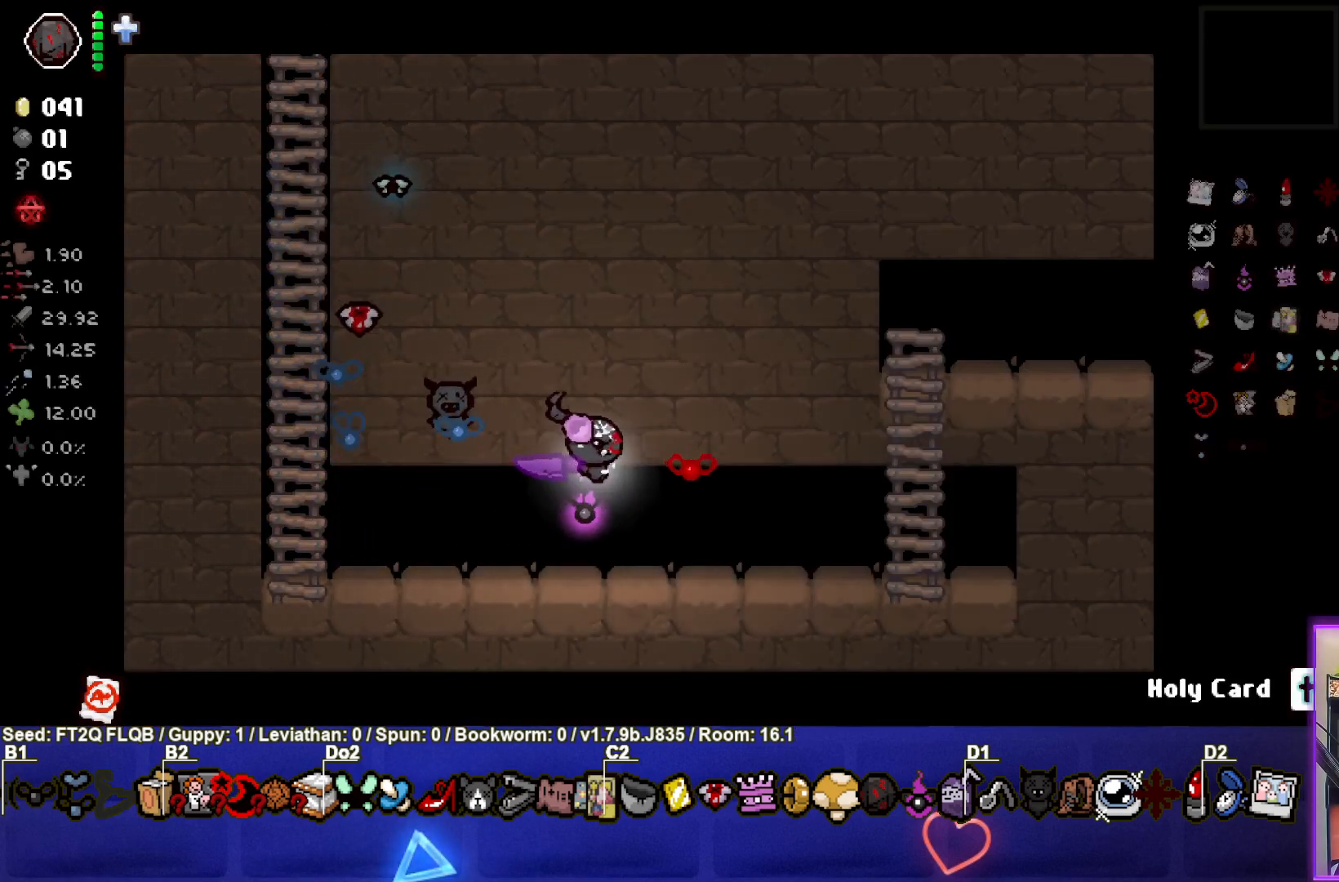
{"buttons": [], "left_stick": "up", "events": [[417, "left_stick", "up"]]}